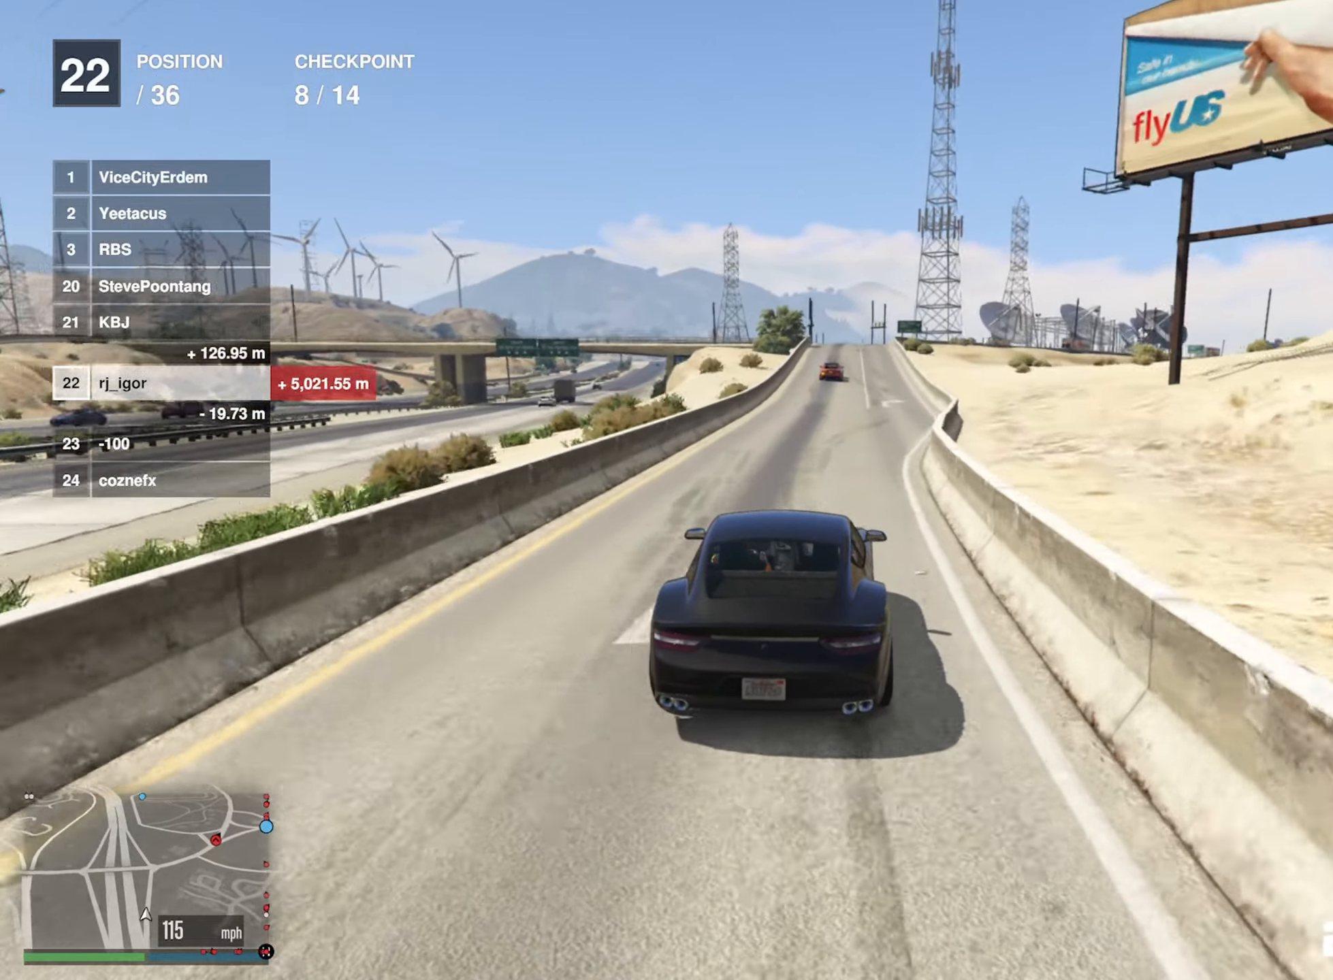
Gameplay with a controller (Xbox layout); each line is a JSON object with the inputs held at the frame after it. "events" lists button and stick changes between this image and that frame as [ms after this image, input, new state], when the widget could be followed in between.
{"buttons": ["R2"], "left_stick": "center", "right_stick": "center", "events": [[166, "left_stick", "center"]]}
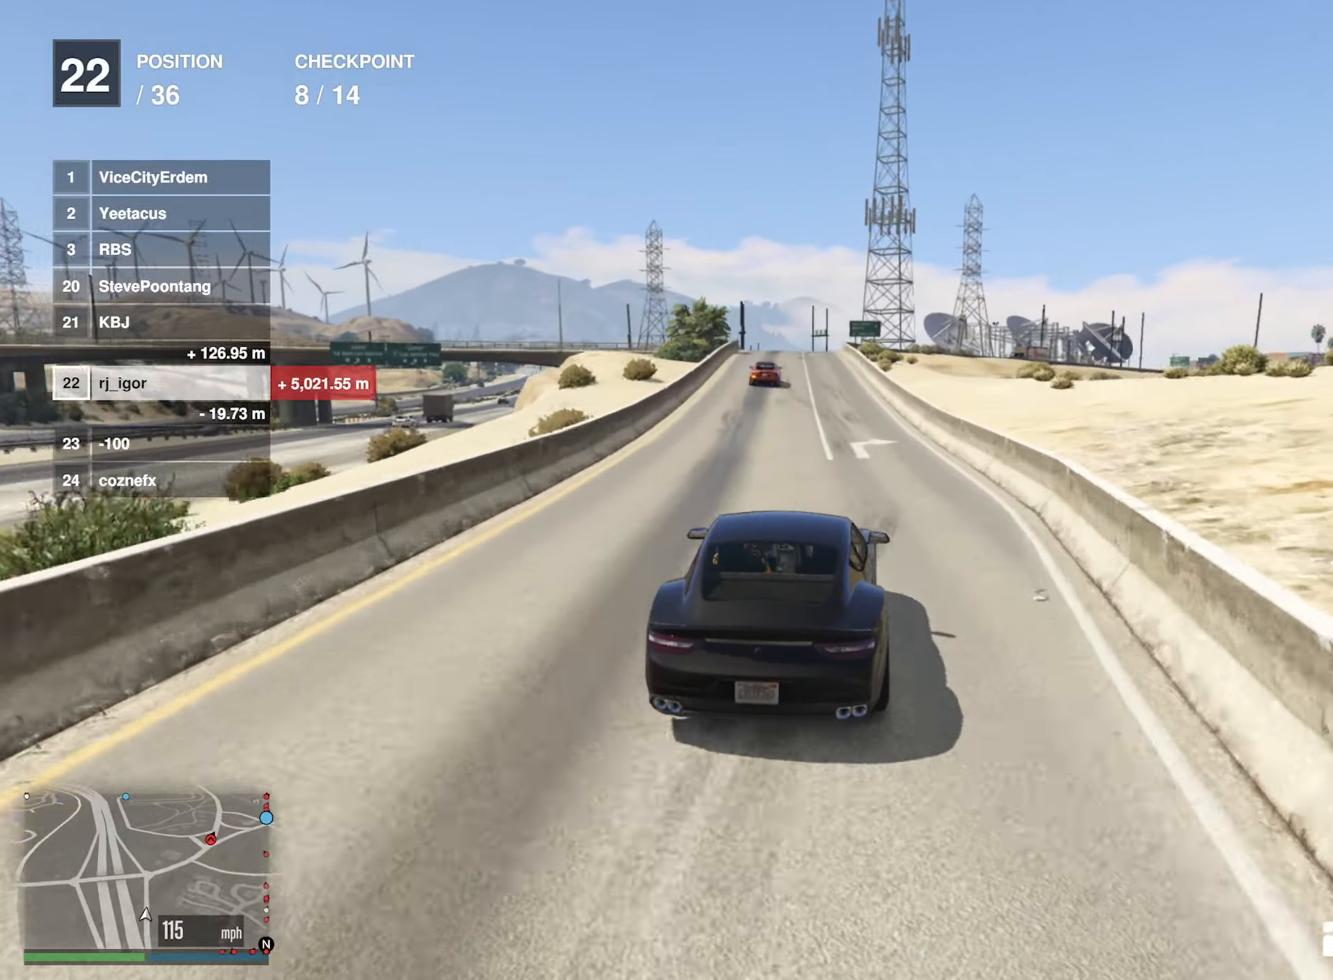
{"buttons": ["R2"], "left_stick": "center", "right_stick": "center", "events": [[266, "left_stick", "left"], [383, "left_stick", "center"]]}
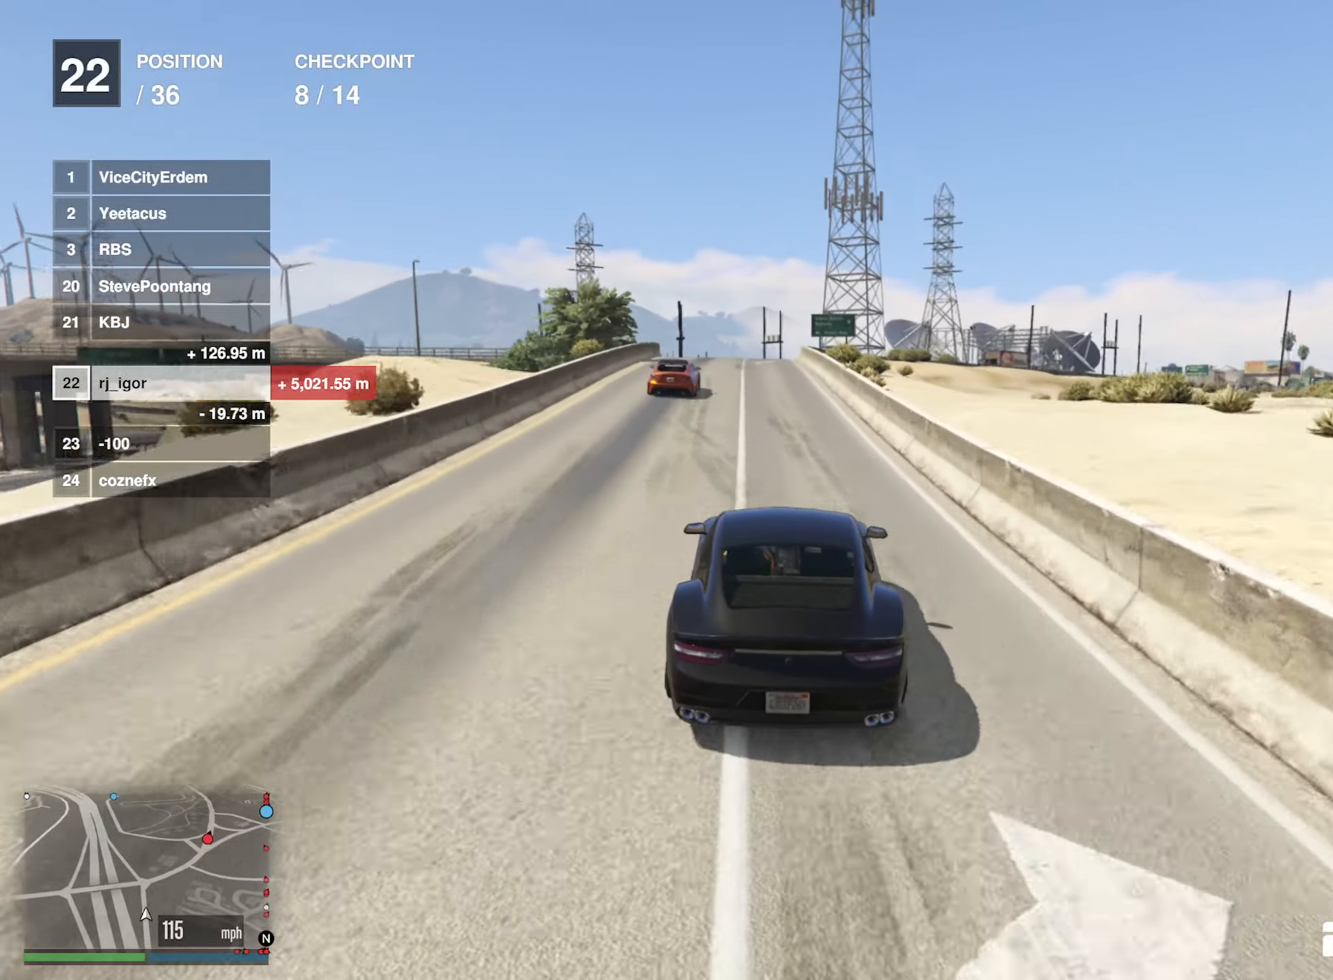
{"buttons": ["L2"], "left_stick": "center", "right_stick": "center", "events": [[16, "left_stick", "left"], [116, "left_stick", "center"], [283, "left_stick", "right"], [383, "left_stick", "center"], [450, "R2", "up"], [500, "L2", "down"]]}
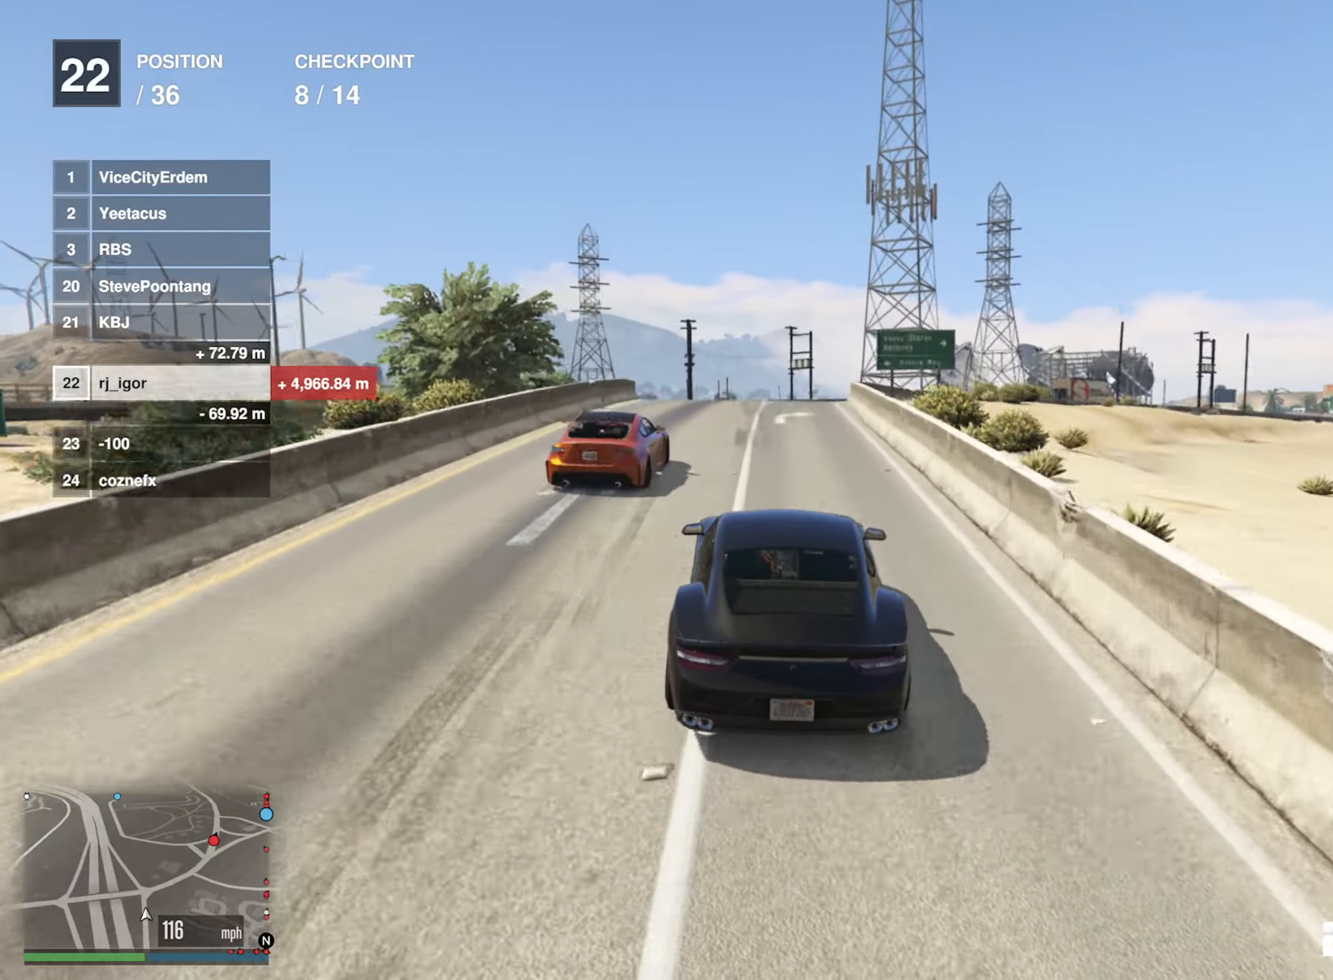
{"buttons": ["L2"], "left_stick": "center", "right_stick": "center", "events": [[300, "left_stick", "down-right"], [450, "left_stick", "center"]]}
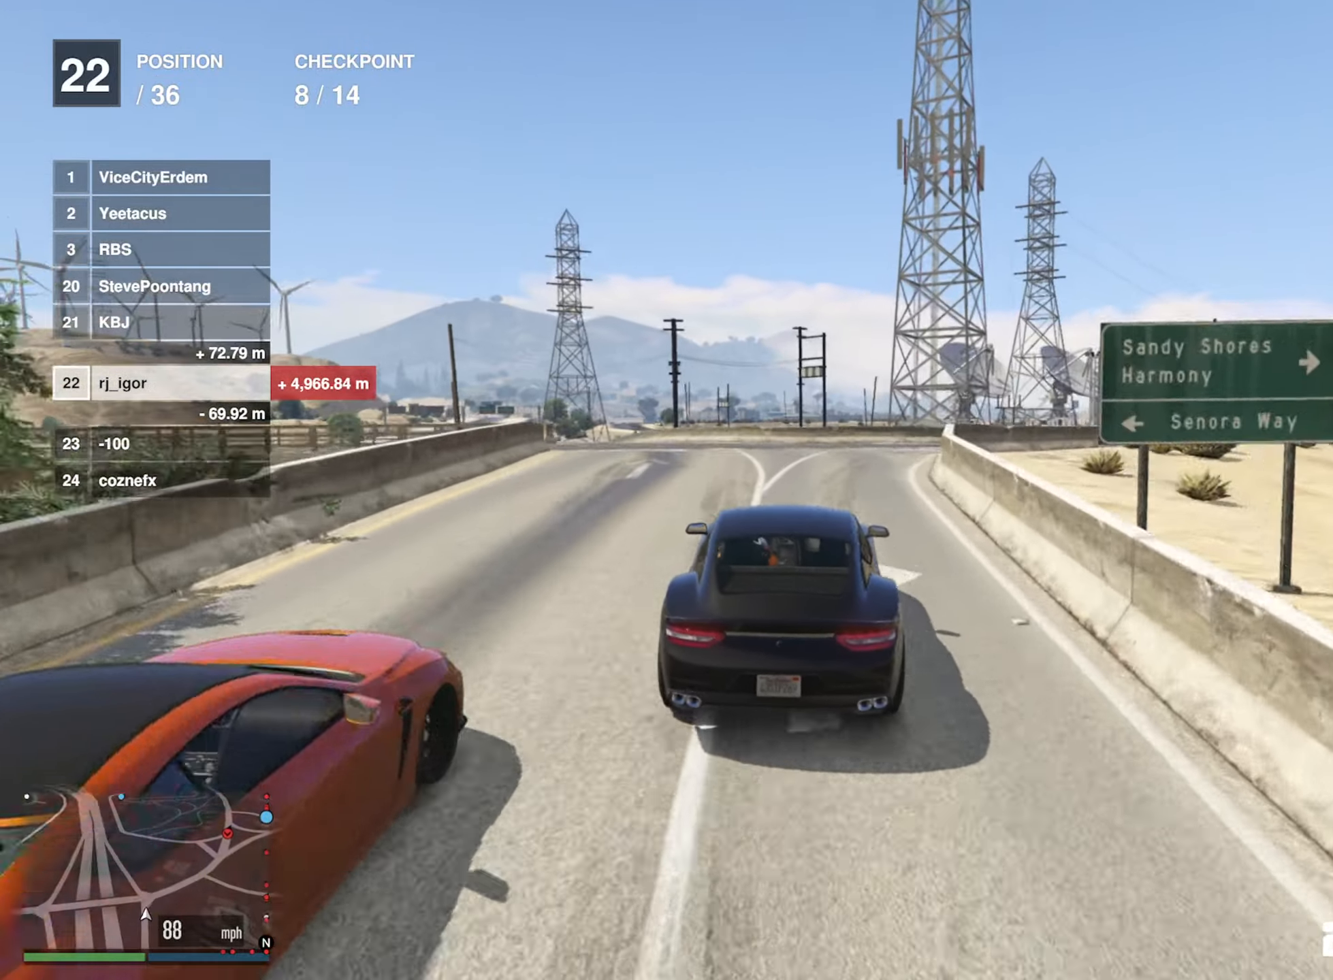
{"buttons": ["L2"], "left_stick": "center", "right_stick": "center", "events": [[66, "left_stick", "right"], [483, "left_stick", "center"]]}
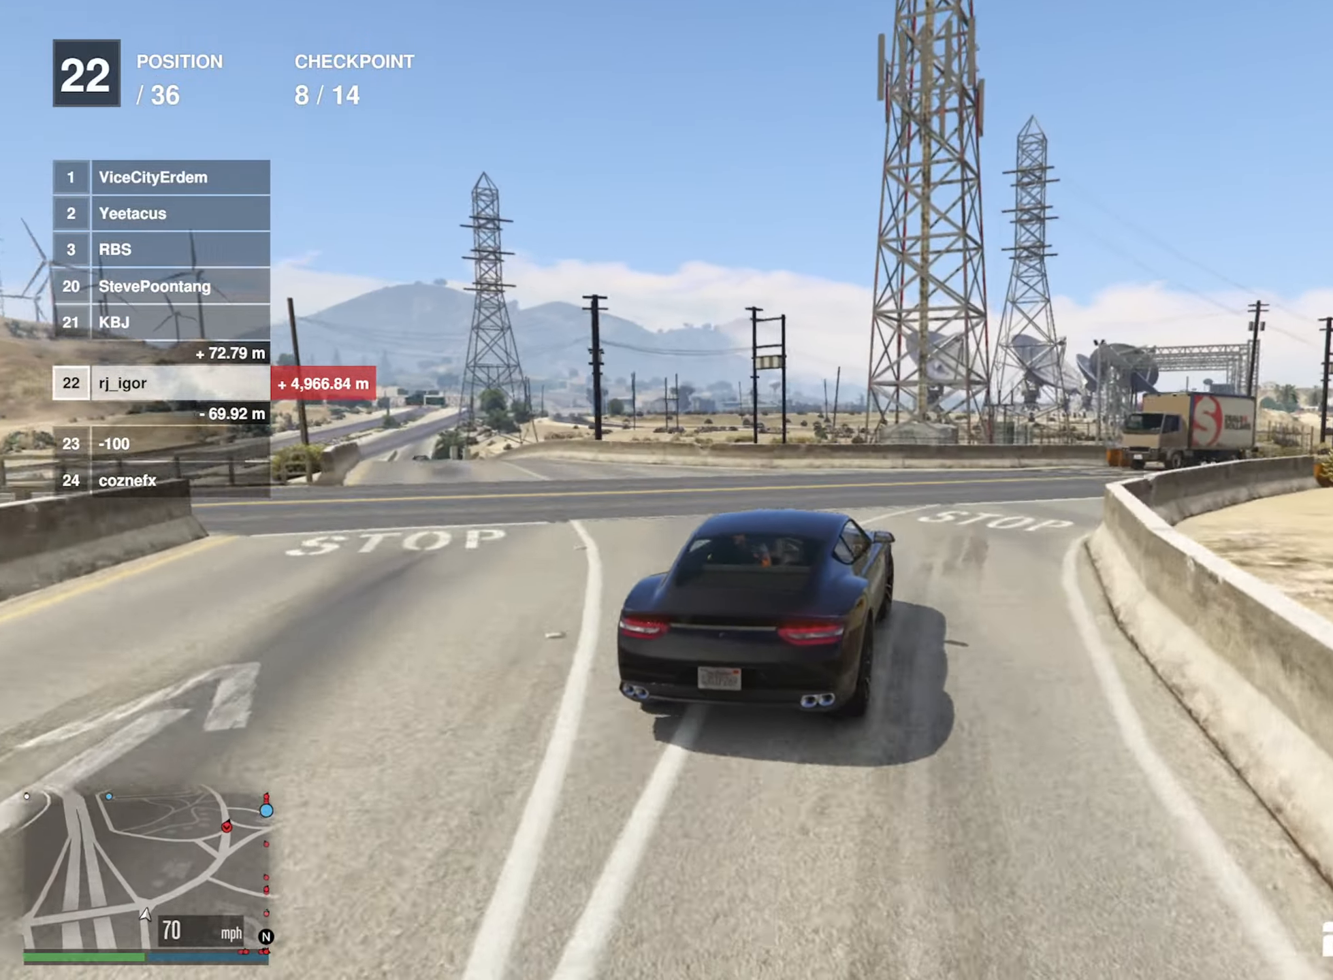
{"buttons": [], "left_stick": "down-right", "right_stick": "center", "events": [[16, "L2", "up"], [100, "left_stick", "down-right"]]}
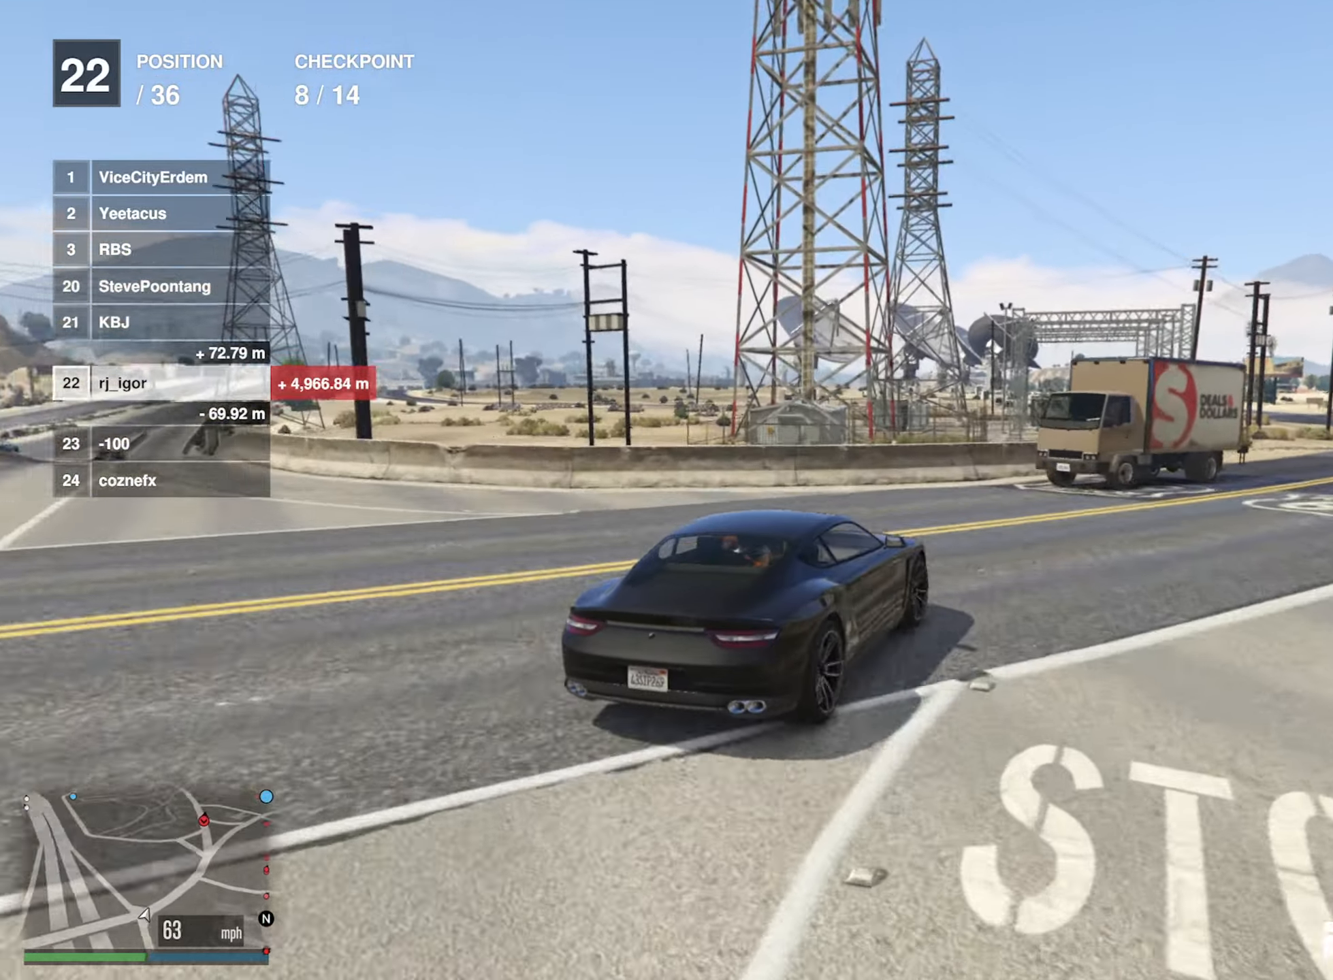
{"buttons": ["R2"], "left_stick": "right", "right_stick": "center", "events": [[250, "R2", "down"], [367, "left_stick", "right"]]}
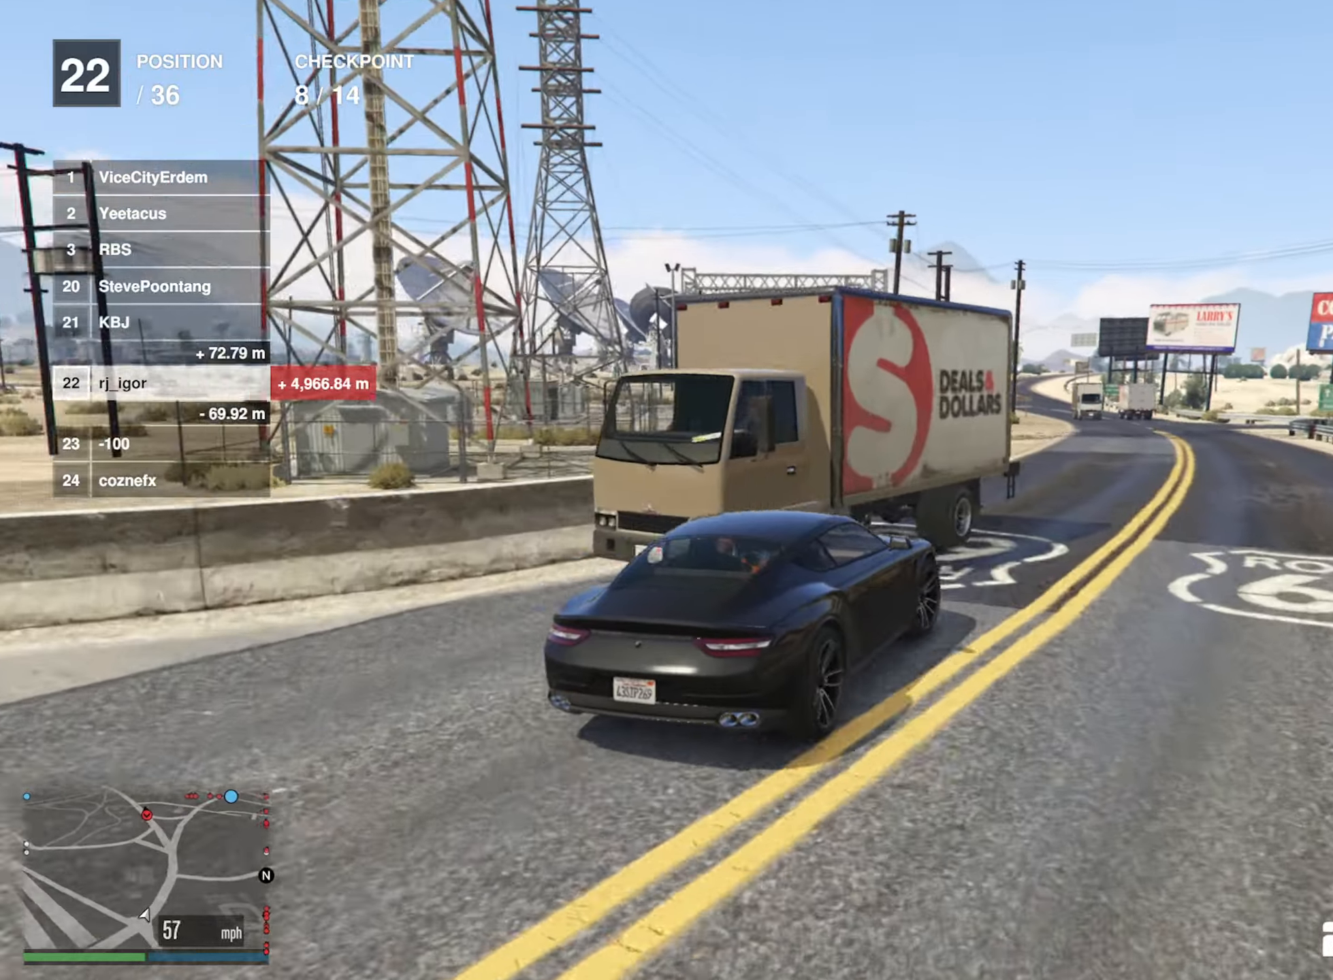
{"buttons": ["R2"], "left_stick": "center", "right_stick": "center", "events": [[33, "left_stick", "center"]]}
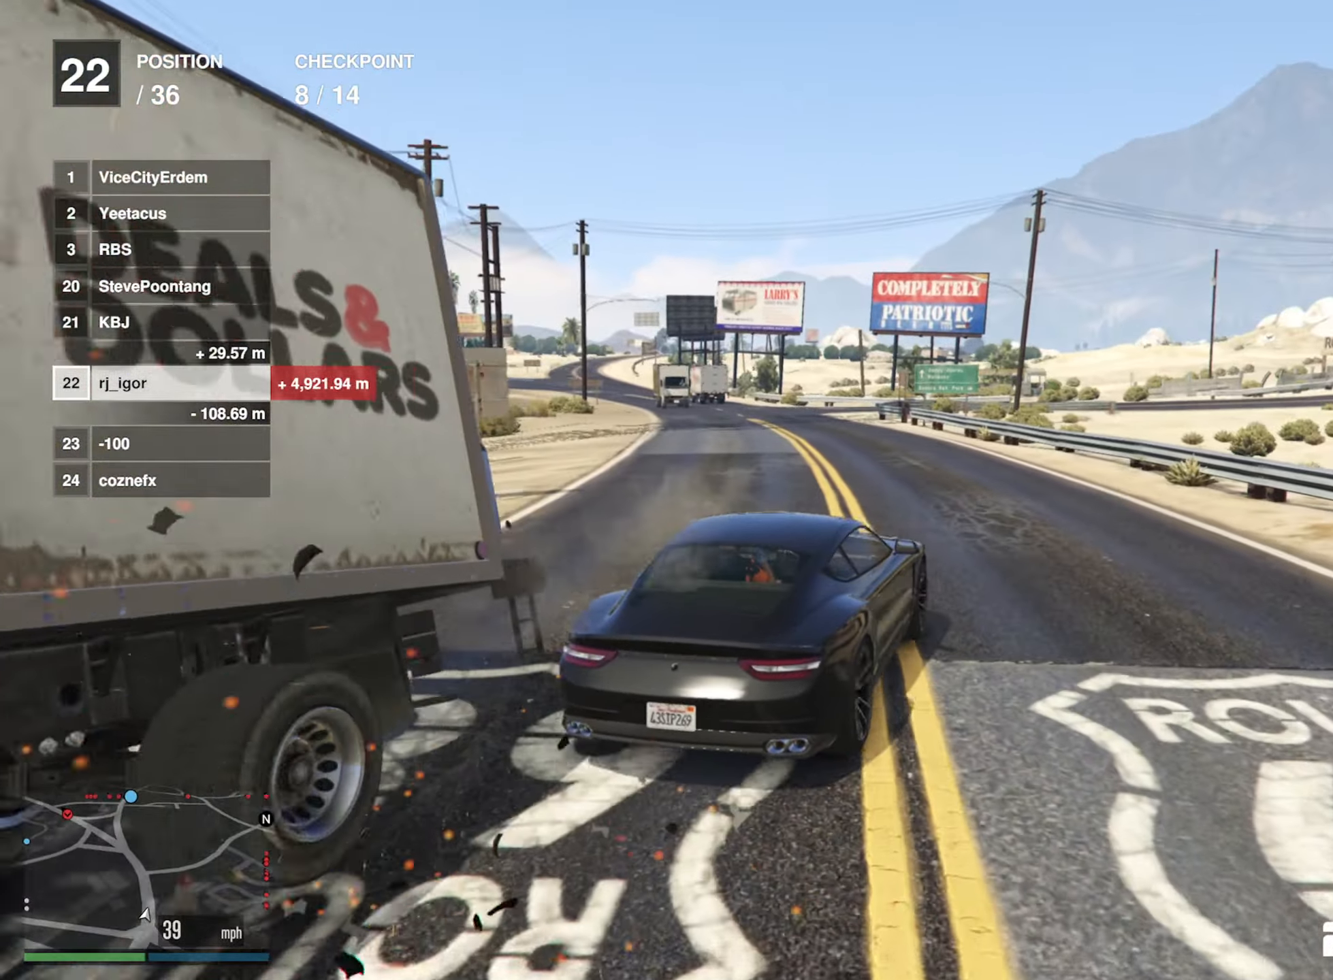
{"buttons": ["R2"], "left_stick": "center", "right_stick": "center", "events": [[17, "left_stick", "left"], [150, "left_stick", "center"], [350, "left_stick", "left"], [450, "left_stick", "center"]]}
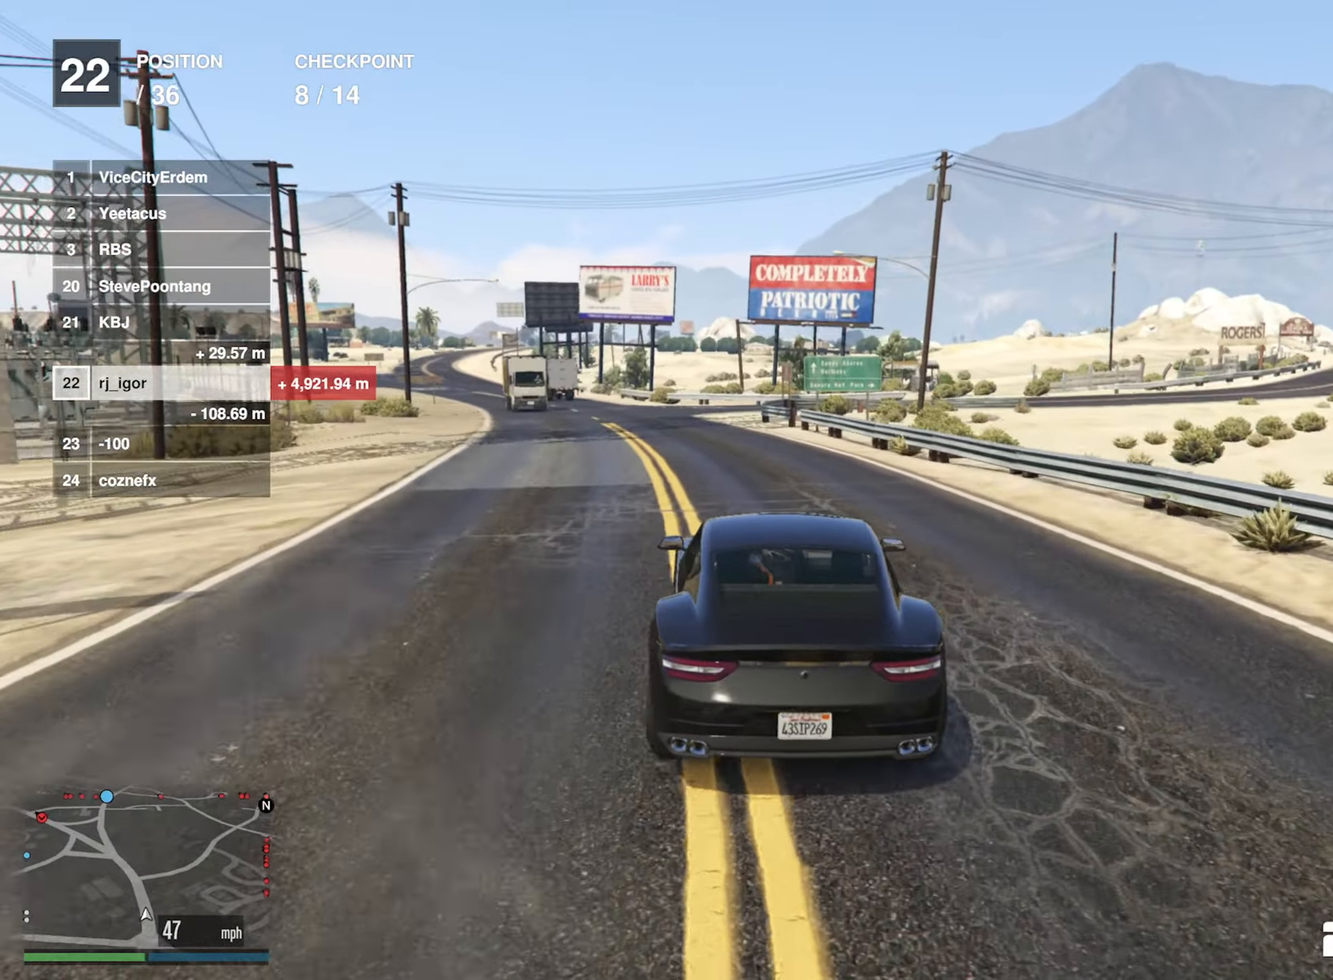
{"buttons": ["R2"], "left_stick": "center", "right_stick": "center", "events": []}
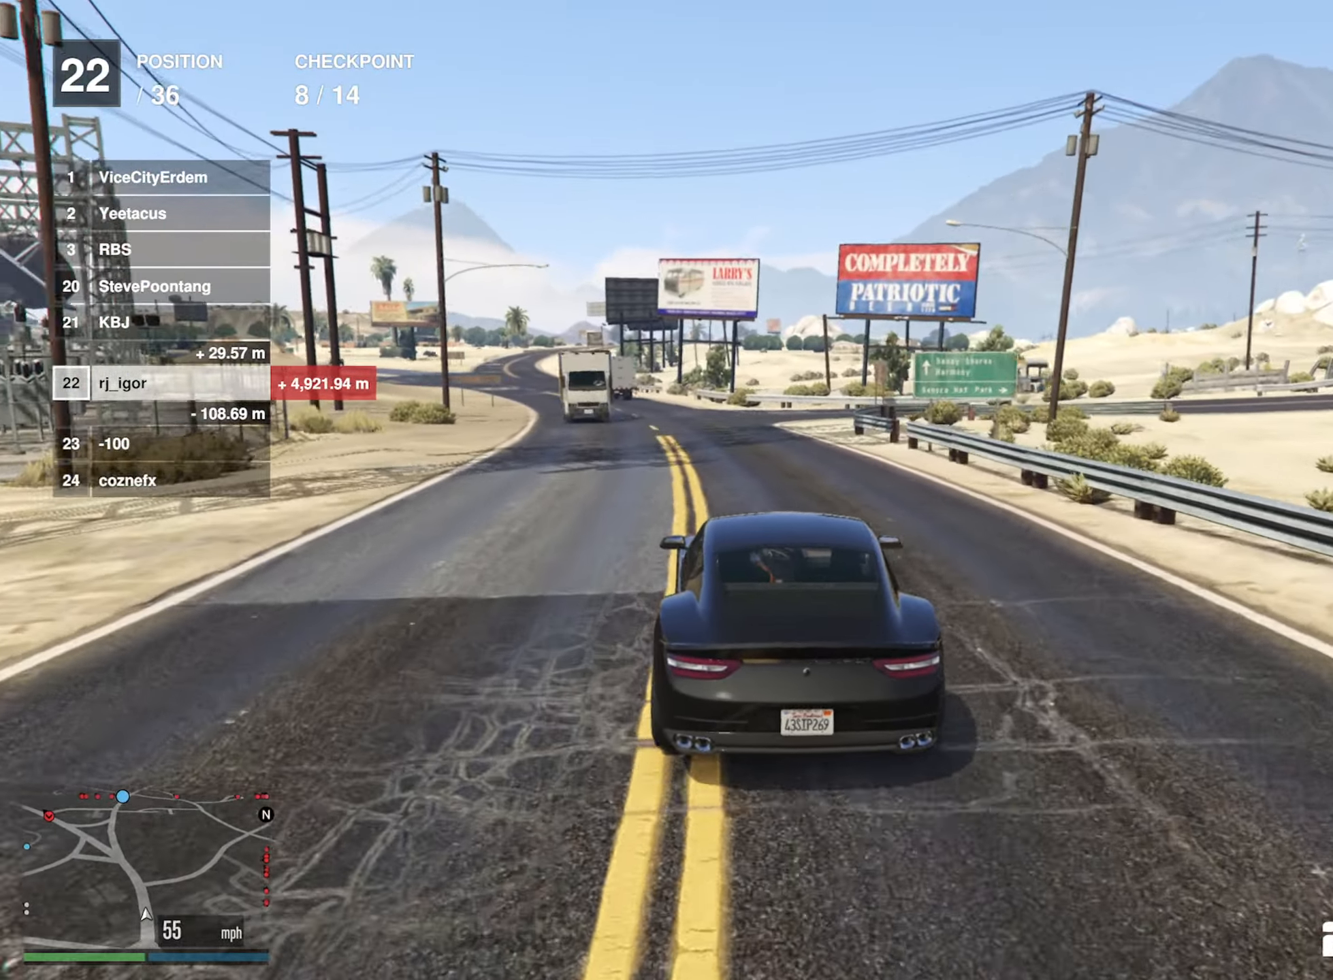
{"buttons": ["R2"], "left_stick": "left", "right_stick": "center", "events": [[450, "left_stick", "left"]]}
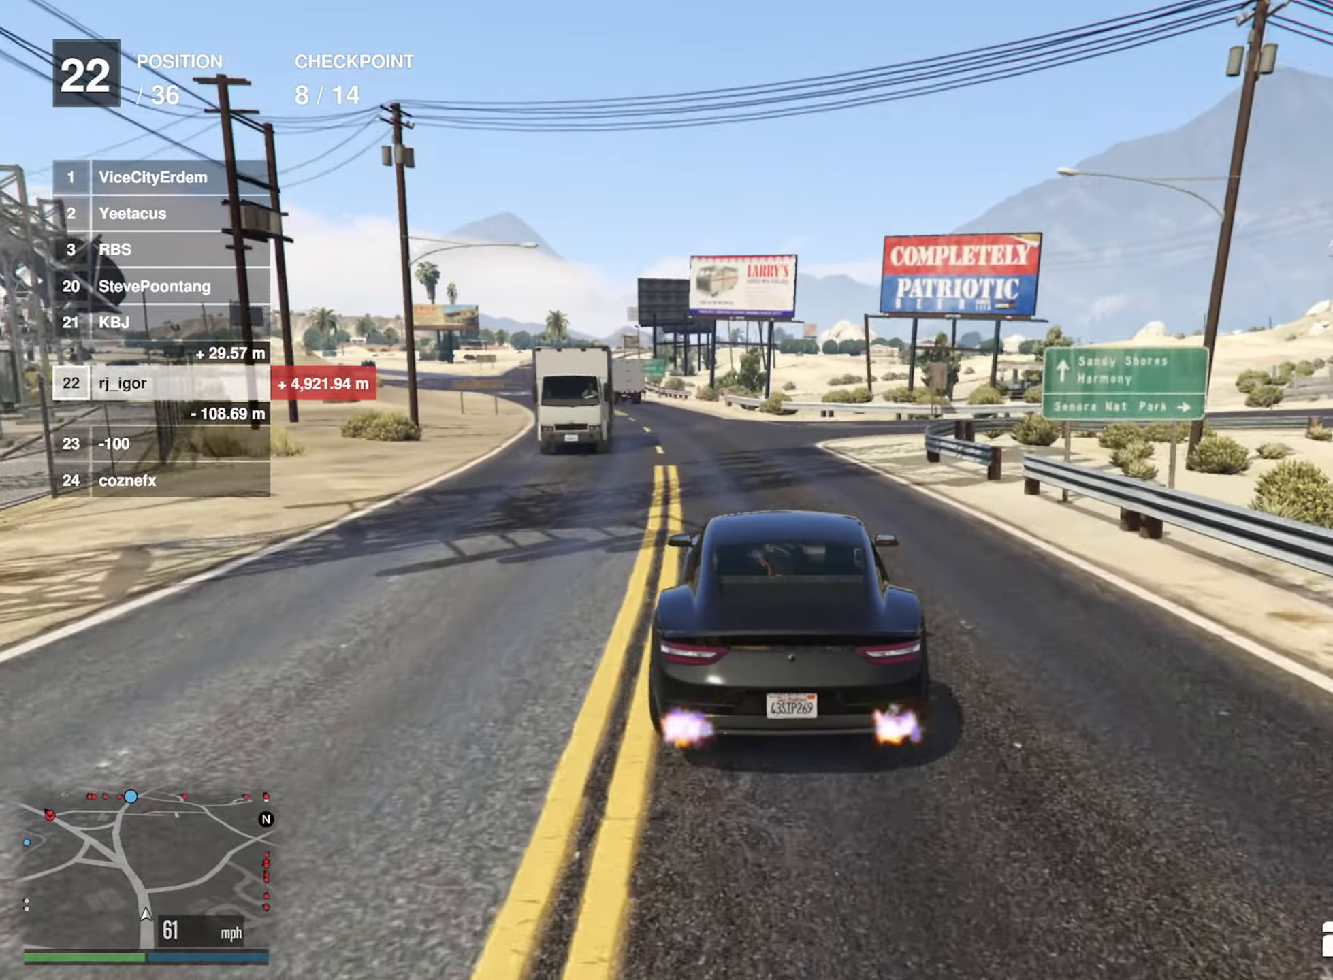
{"buttons": ["R2"], "left_stick": "center", "right_stick": "center", "events": [[67, "left_stick", "center"], [317, "left_stick", "left"], [433, "left_stick", "center"]]}
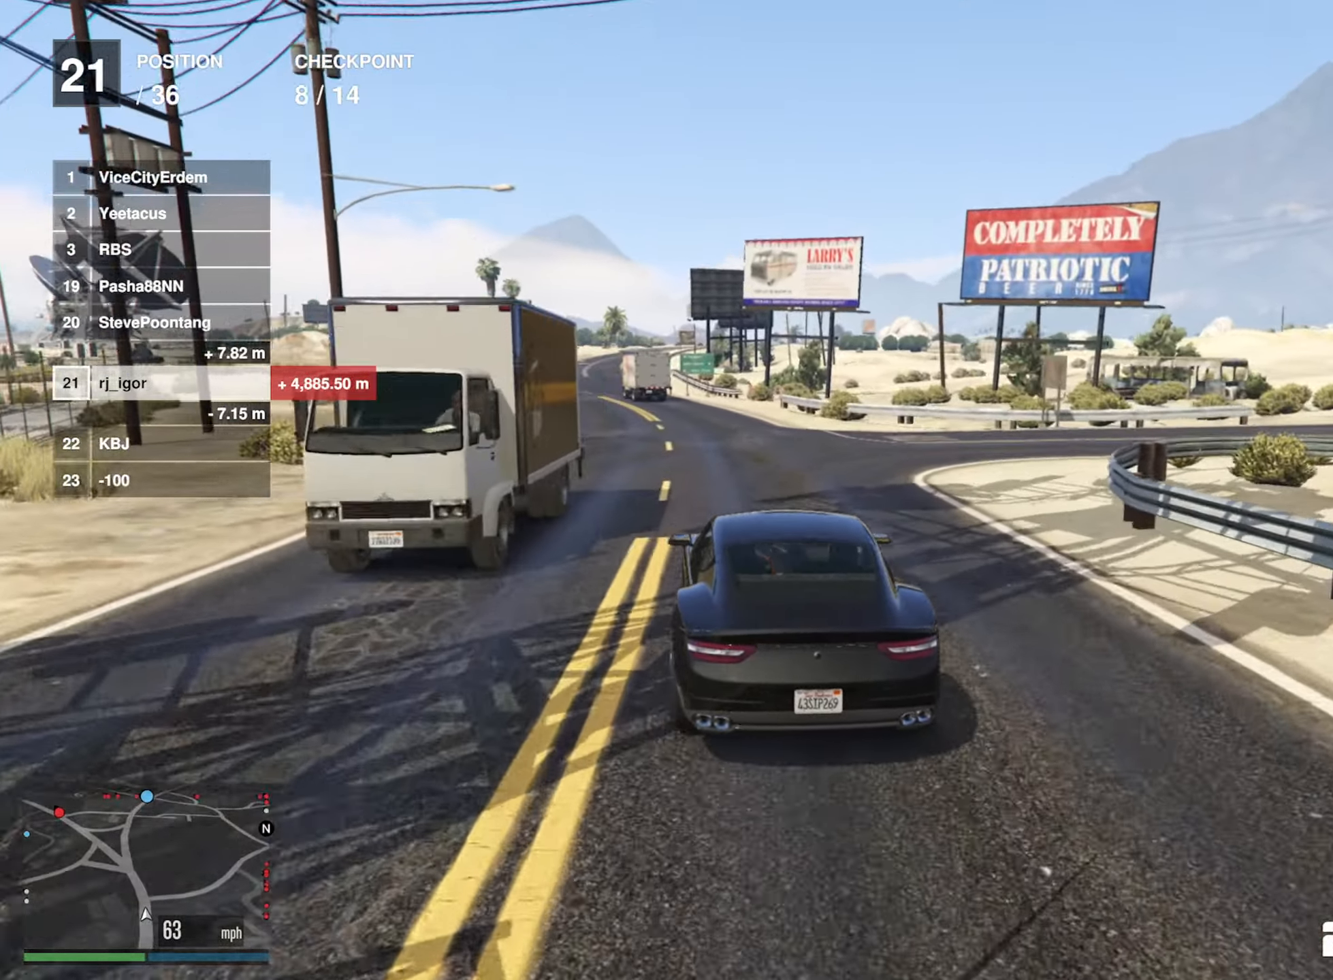
{"buttons": ["R2"], "left_stick": "center", "right_stick": "center", "events": [[233, "left_stick", "left"], [350, "left_stick", "center"]]}
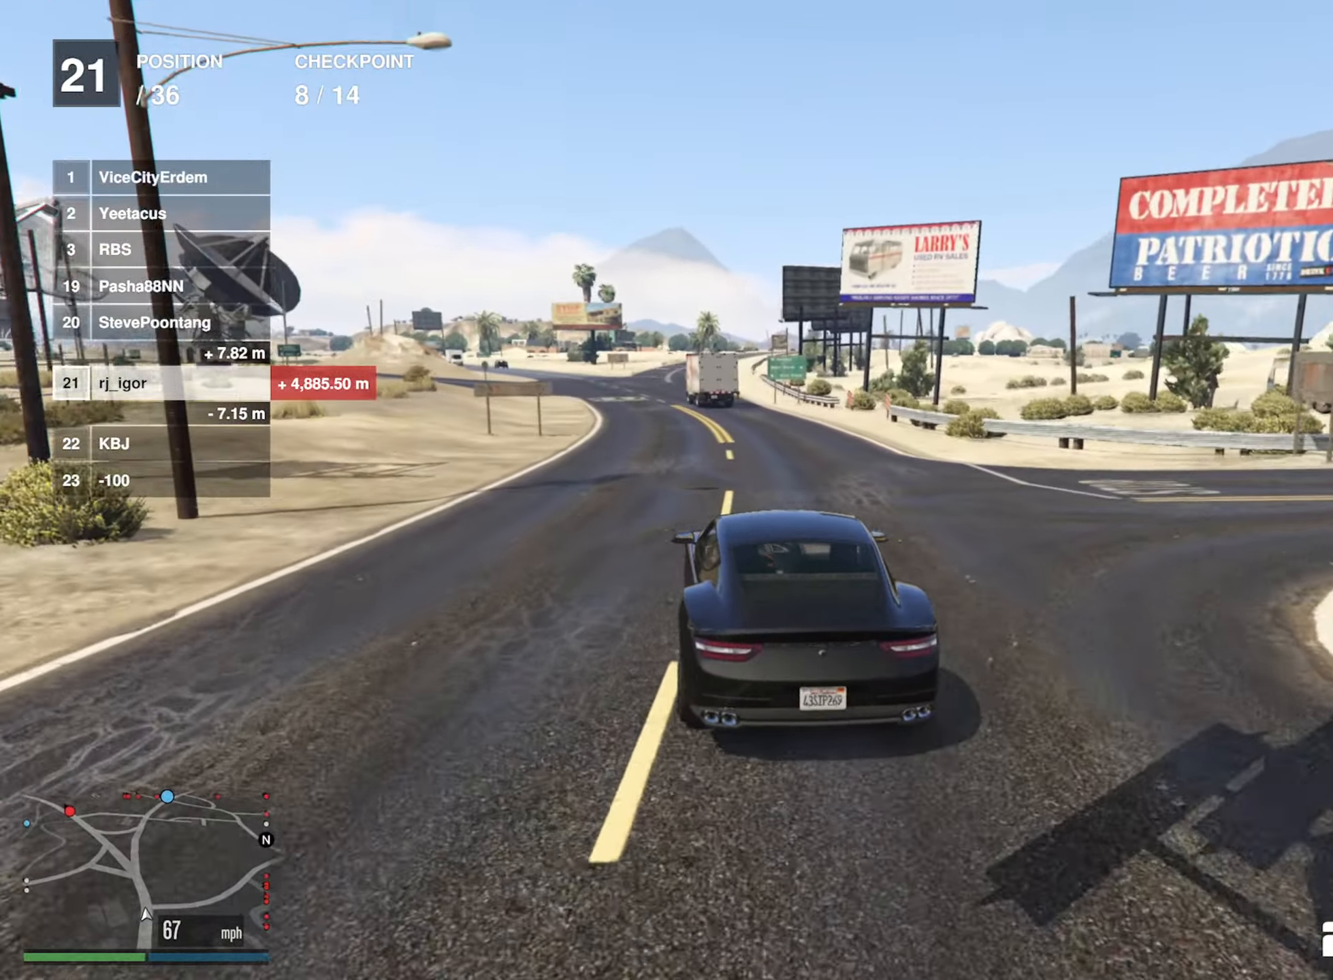
{"buttons": ["R2"], "left_stick": "center", "right_stick": "center", "events": []}
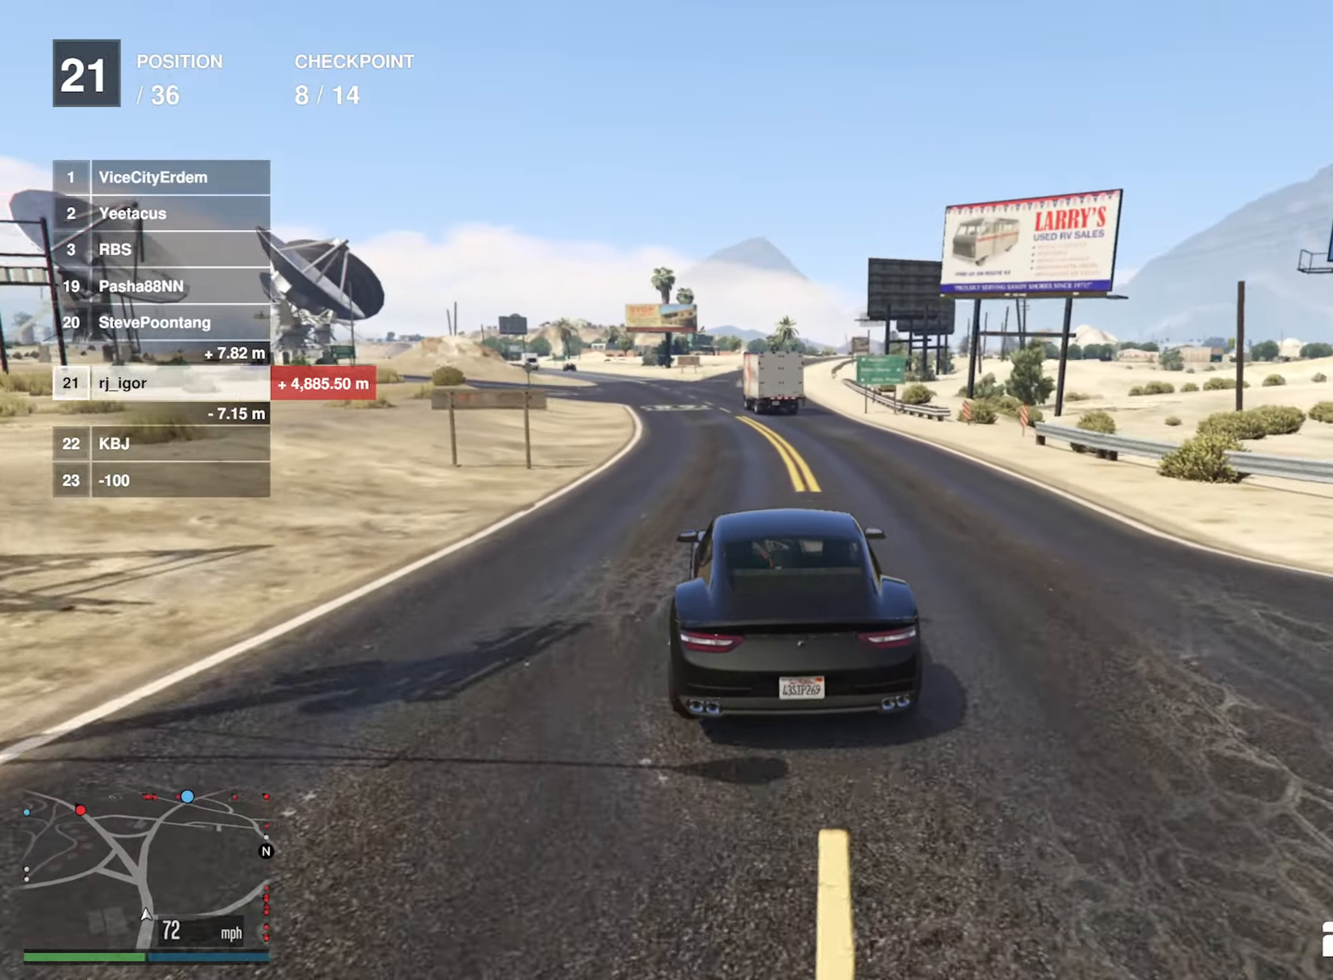
{"buttons": ["R2"], "left_stick": "center", "right_stick": "center", "events": [[50, "left_stick", "left"], [167, "left_stick", "center"]]}
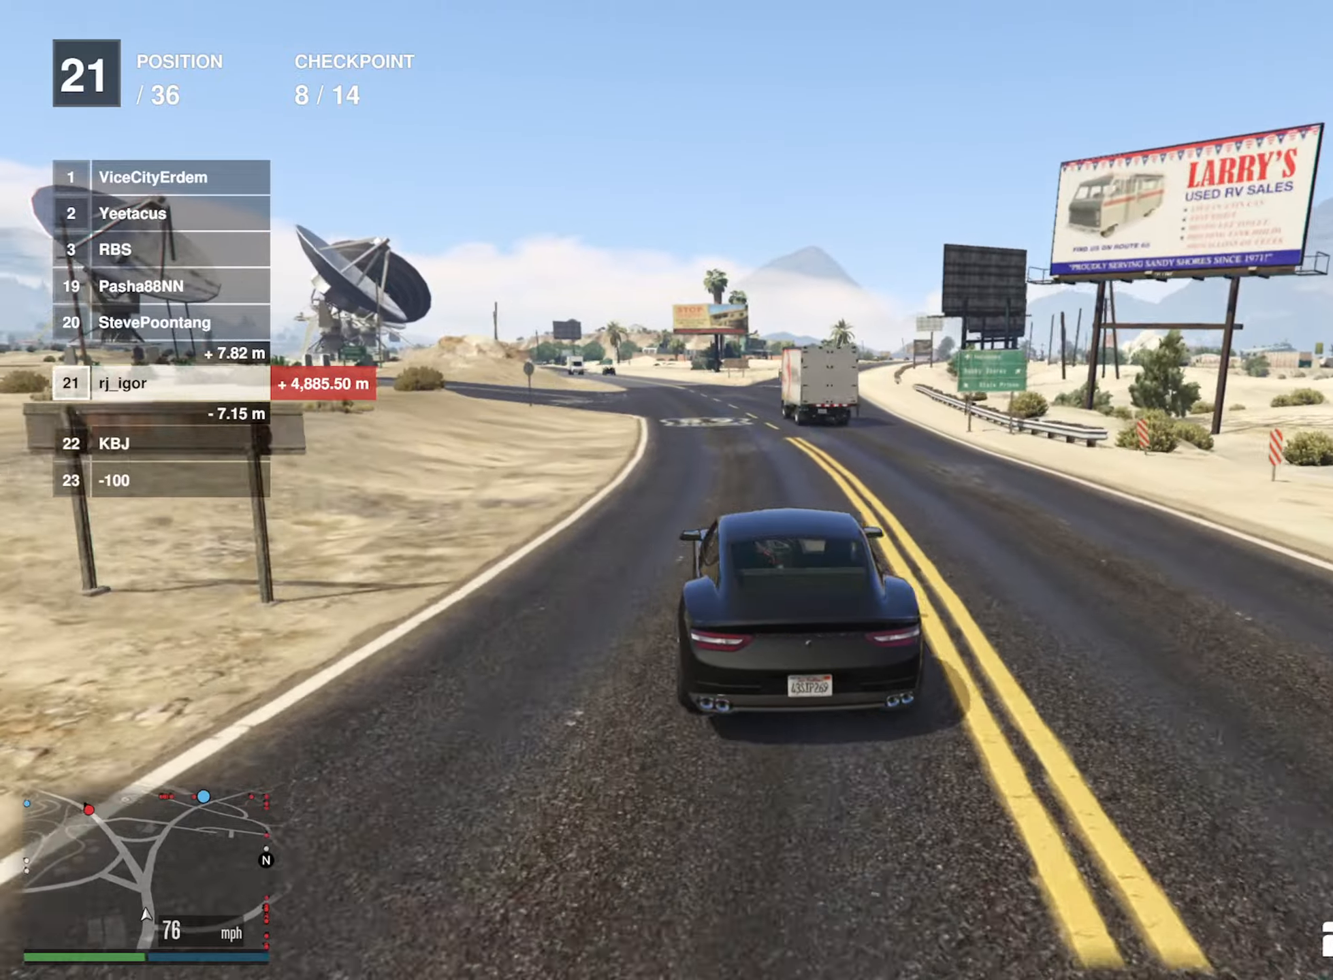
{"buttons": ["R2"], "left_stick": "center", "right_stick": "center", "events": [[100, "left_stick", "left"], [217, "left_stick", "center"]]}
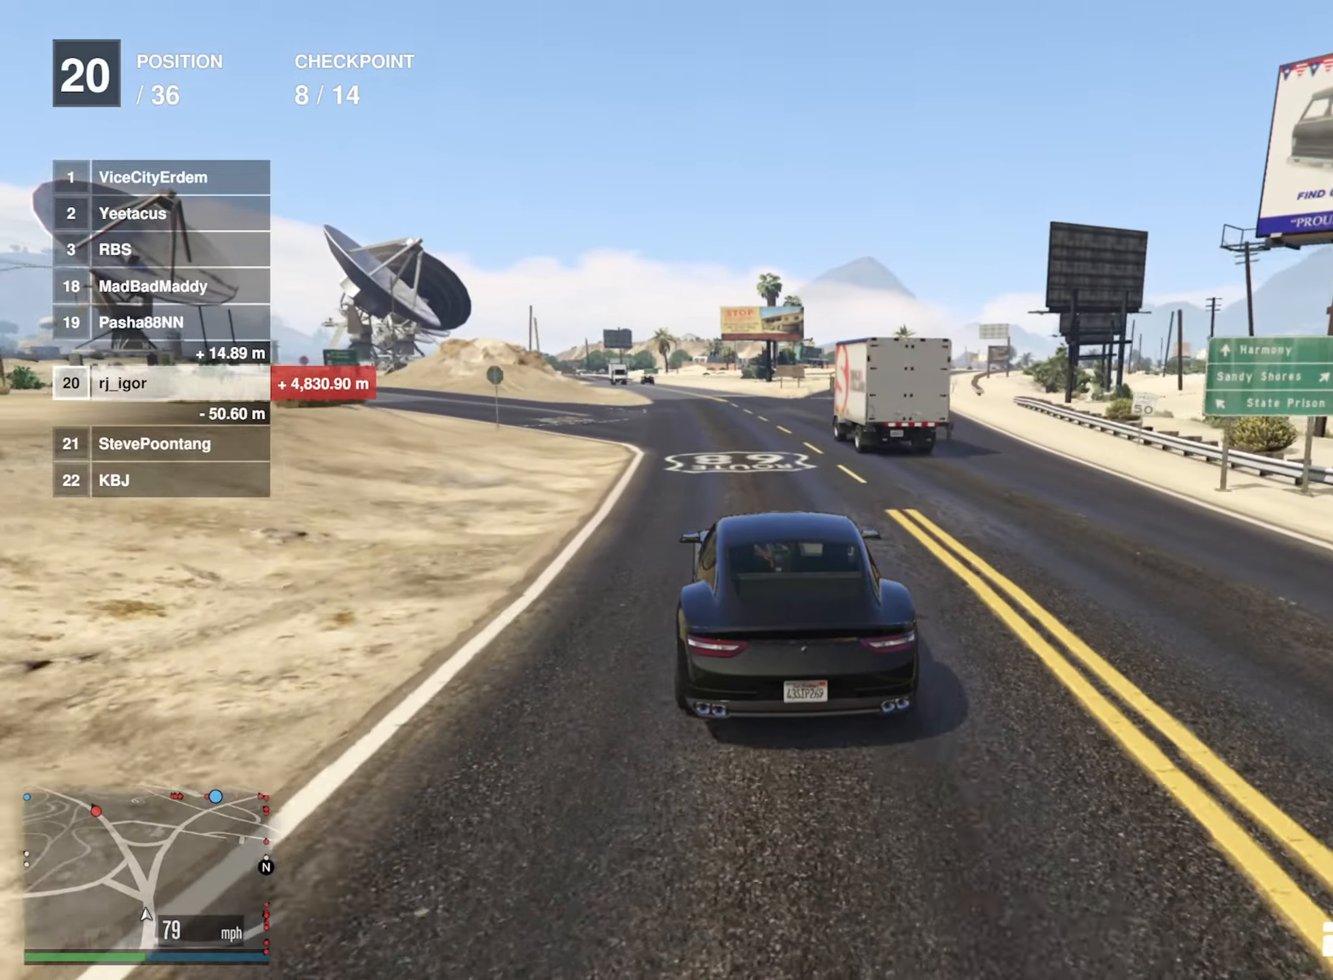
{"buttons": ["R2"], "left_stick": "center", "right_stick": "center", "events": []}
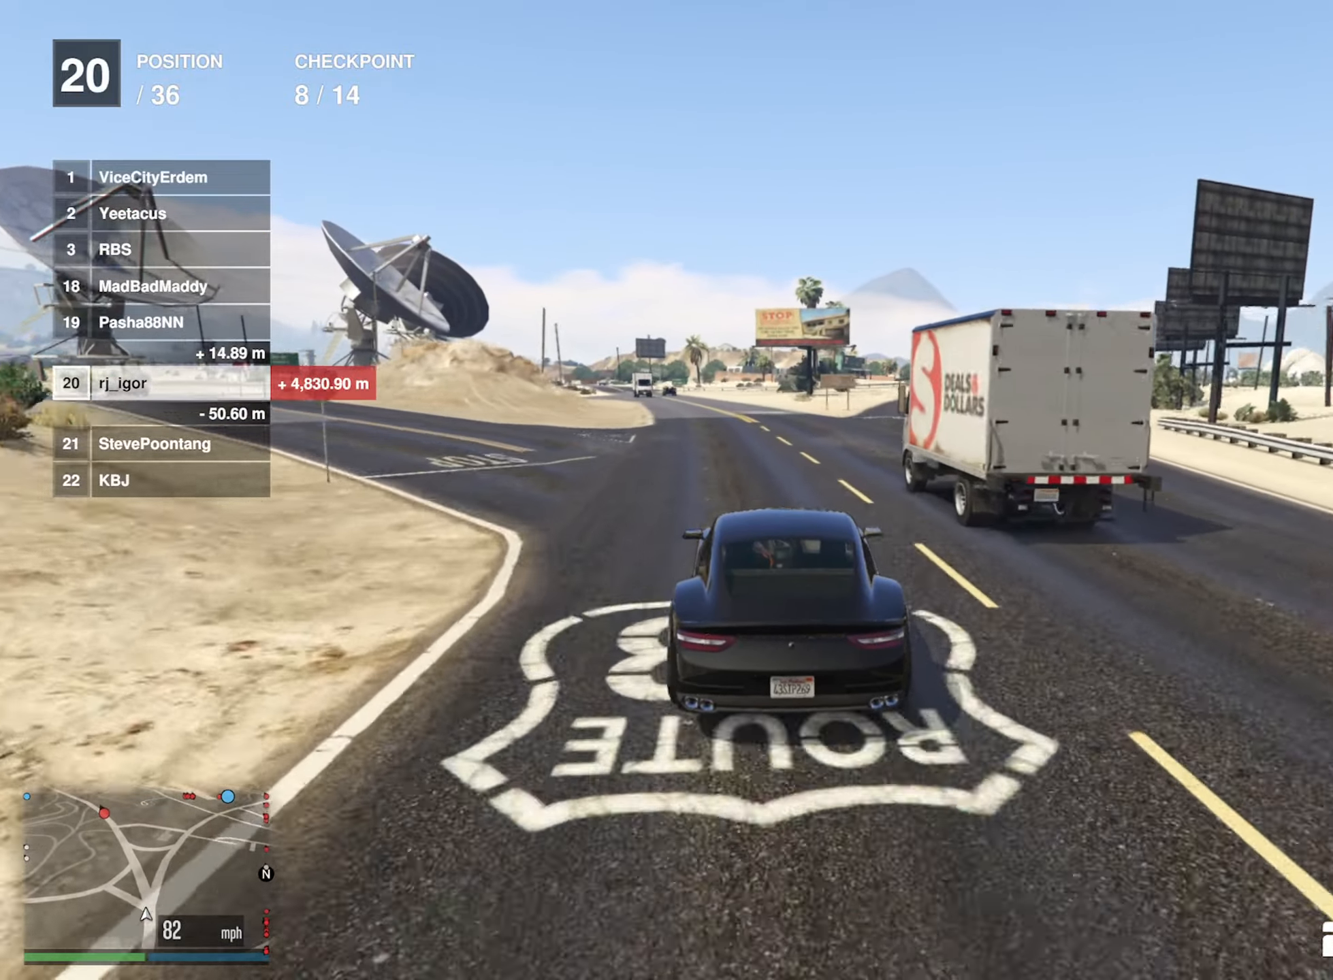
{"buttons": ["R2"], "left_stick": "center", "right_stick": "center", "events": []}
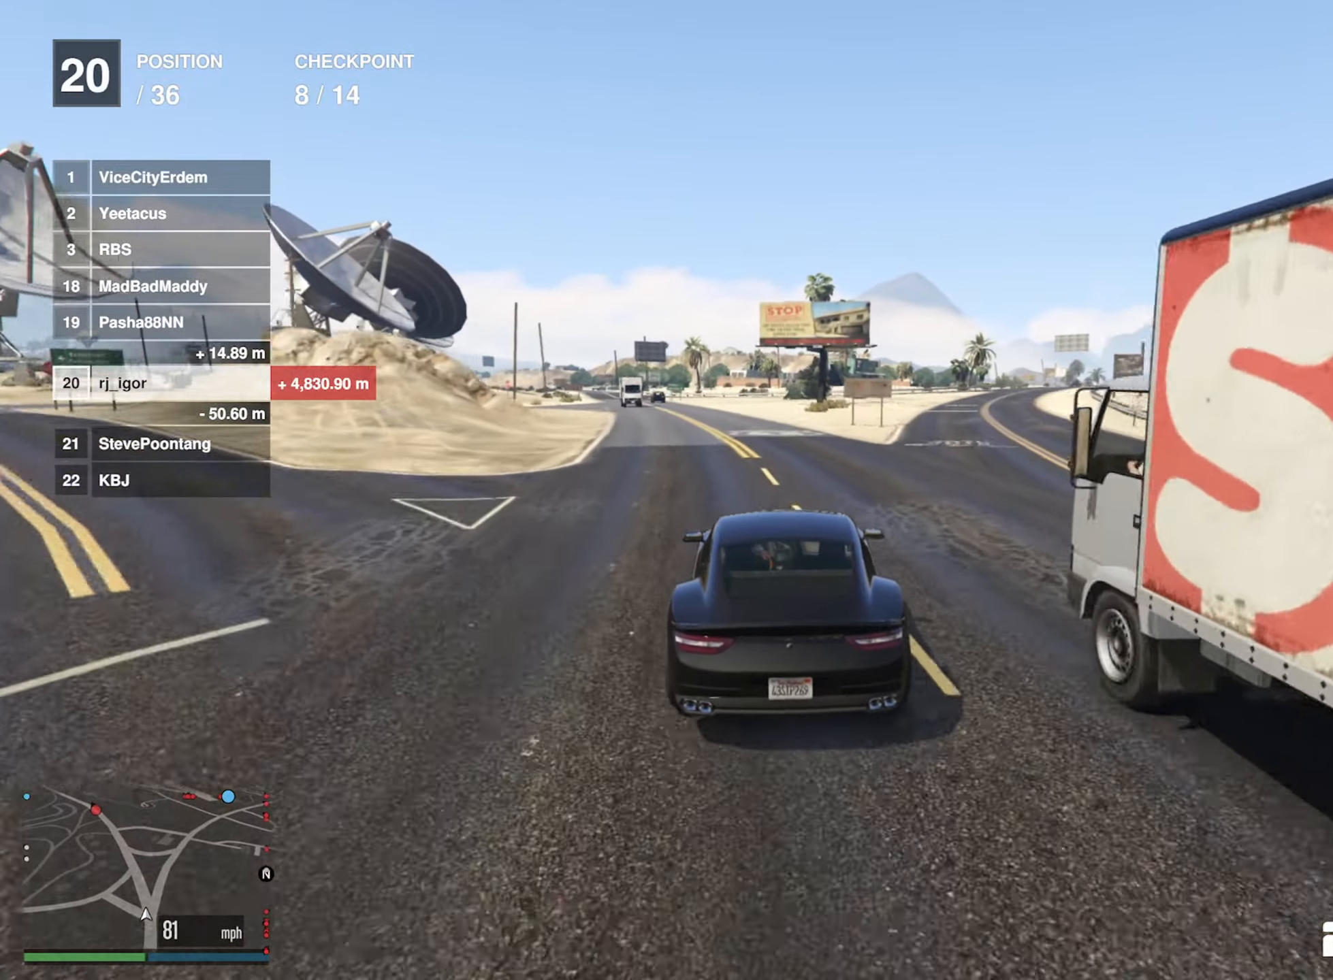
{"buttons": ["R2"], "left_stick": "center", "right_stick": "center", "events": [[50, "left_stick", "left"], [167, "left_stick", "center"]]}
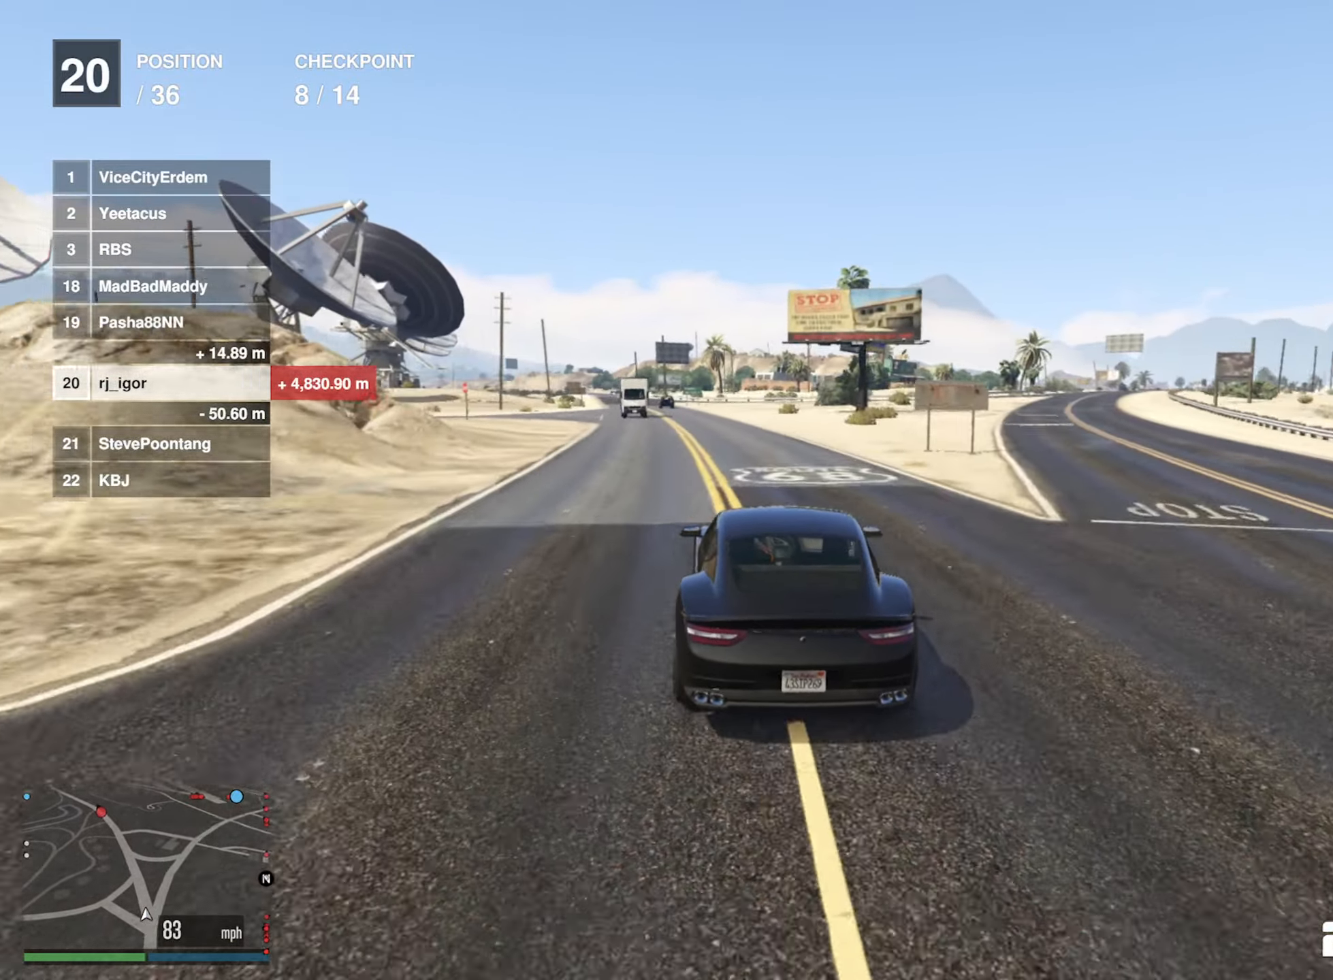
{"buttons": ["R2"], "left_stick": "center", "right_stick": "center", "events": []}
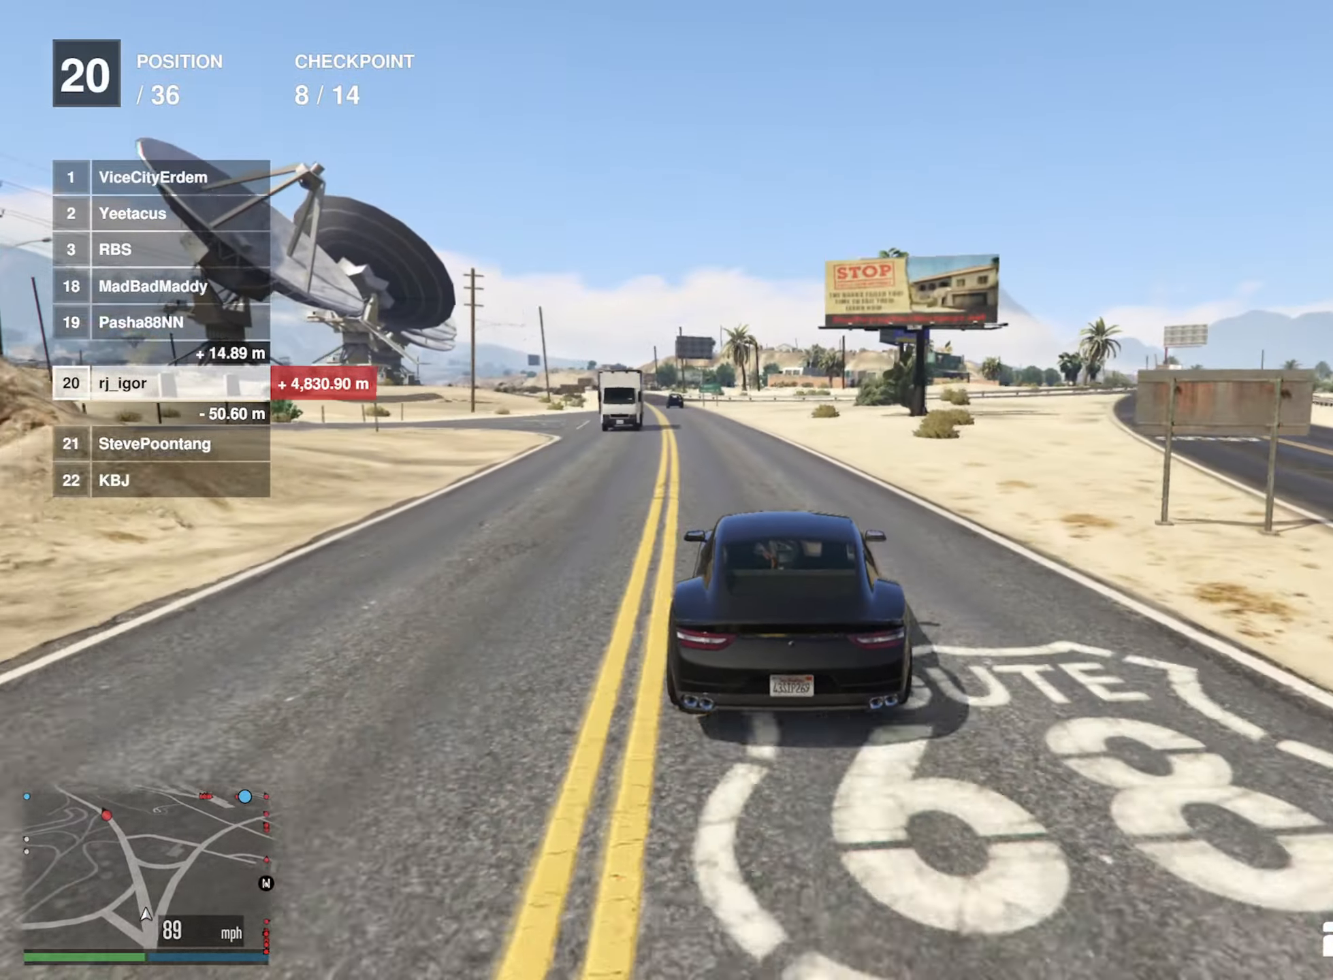
{"buttons": ["R2"], "left_stick": "center", "right_stick": "center", "events": [[117, "left_stick", "left"], [250, "left_stick", "center"]]}
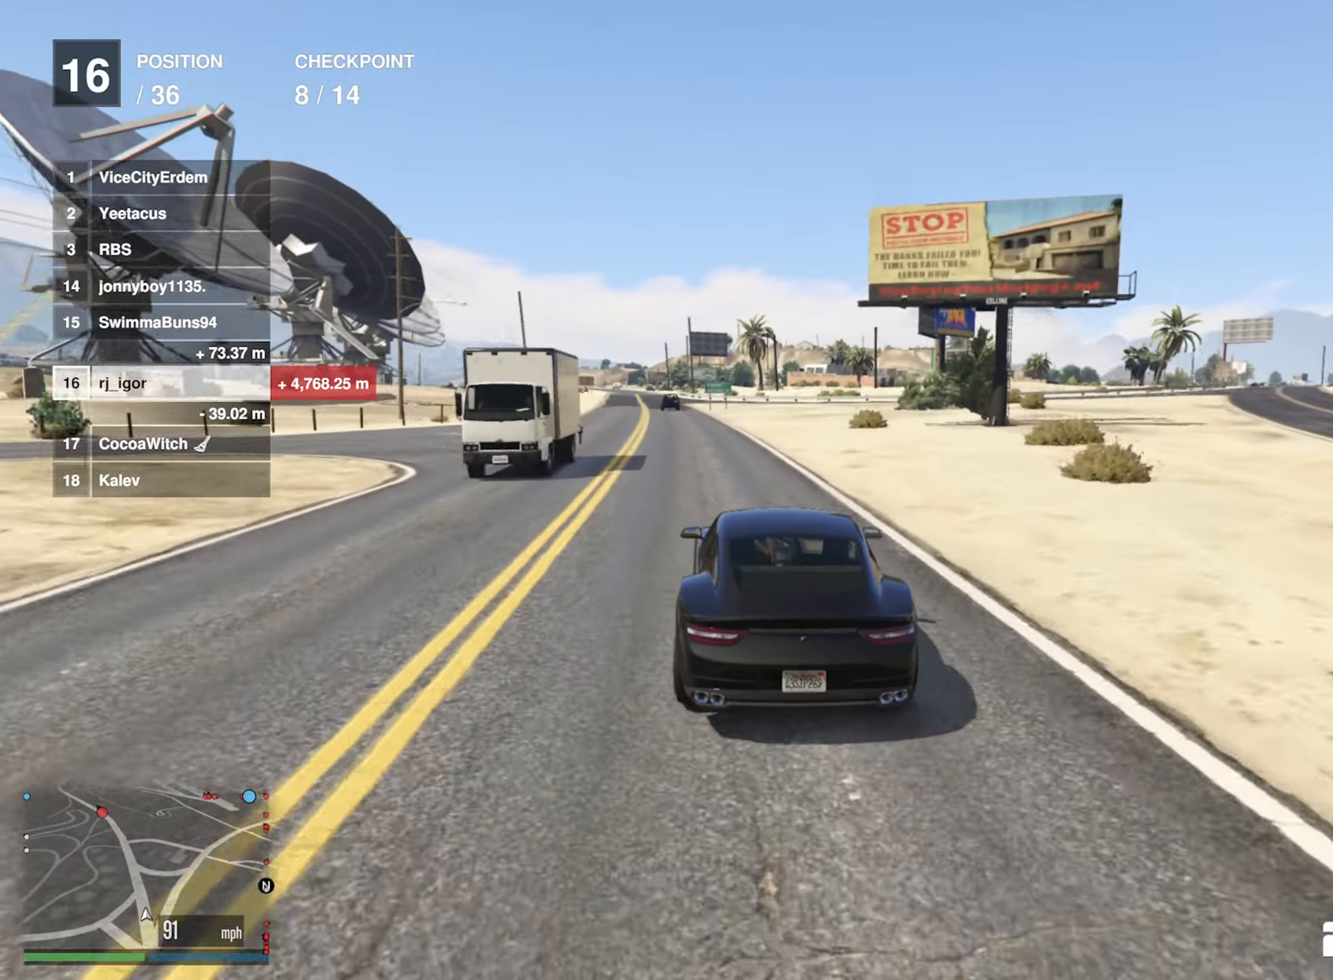
{"buttons": ["R2"], "left_stick": "center", "right_stick": "center", "events": [[250, "left_stick", "left"], [434, "left_stick", "center"]]}
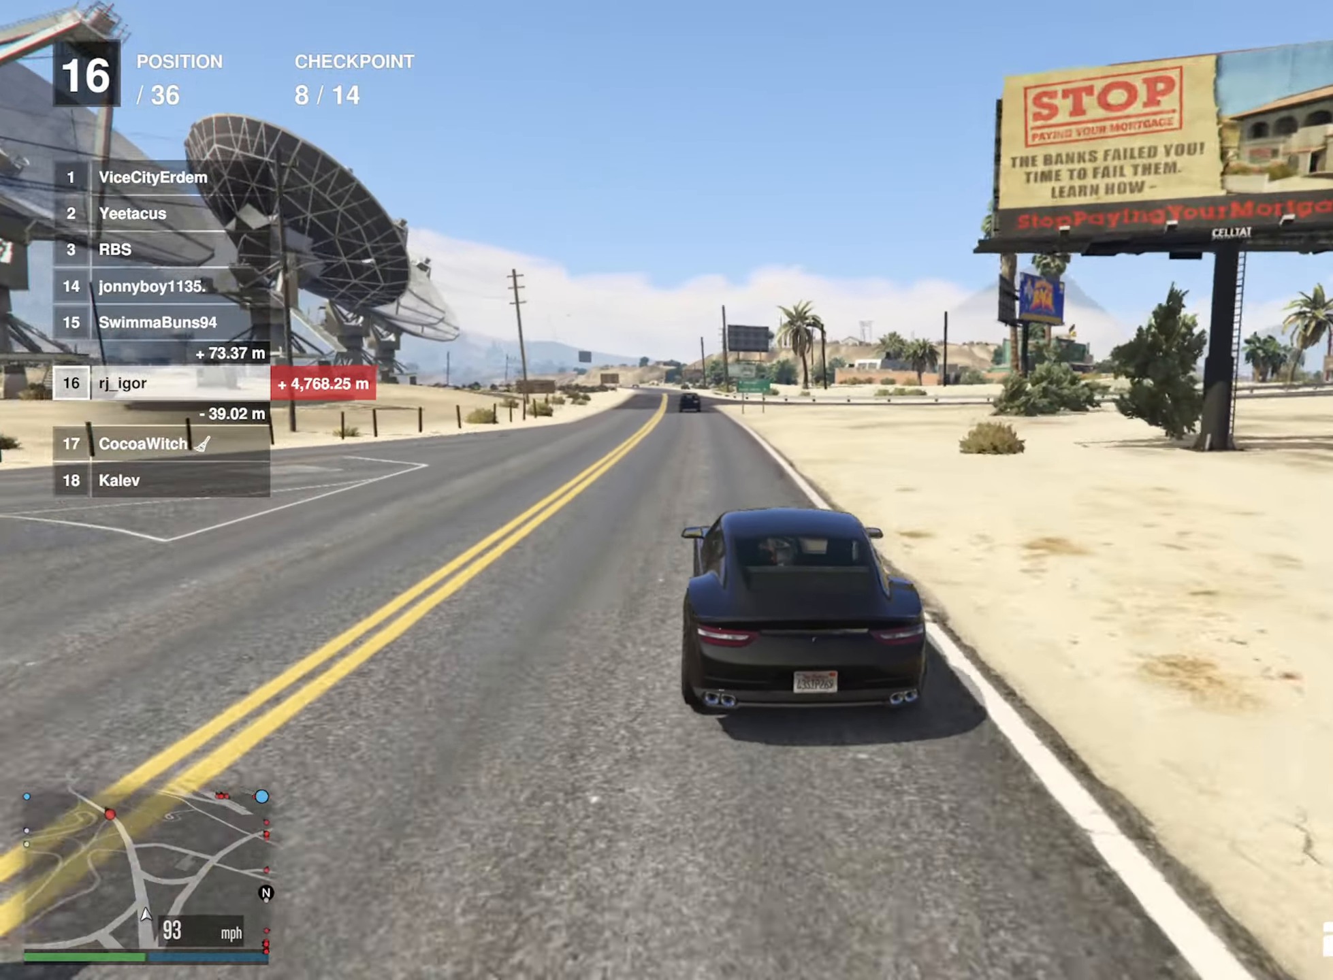
{"buttons": ["R2"], "left_stick": "center", "right_stick": "center", "events": [[134, "left_stick", "left"], [217, "left_stick", "center"]]}
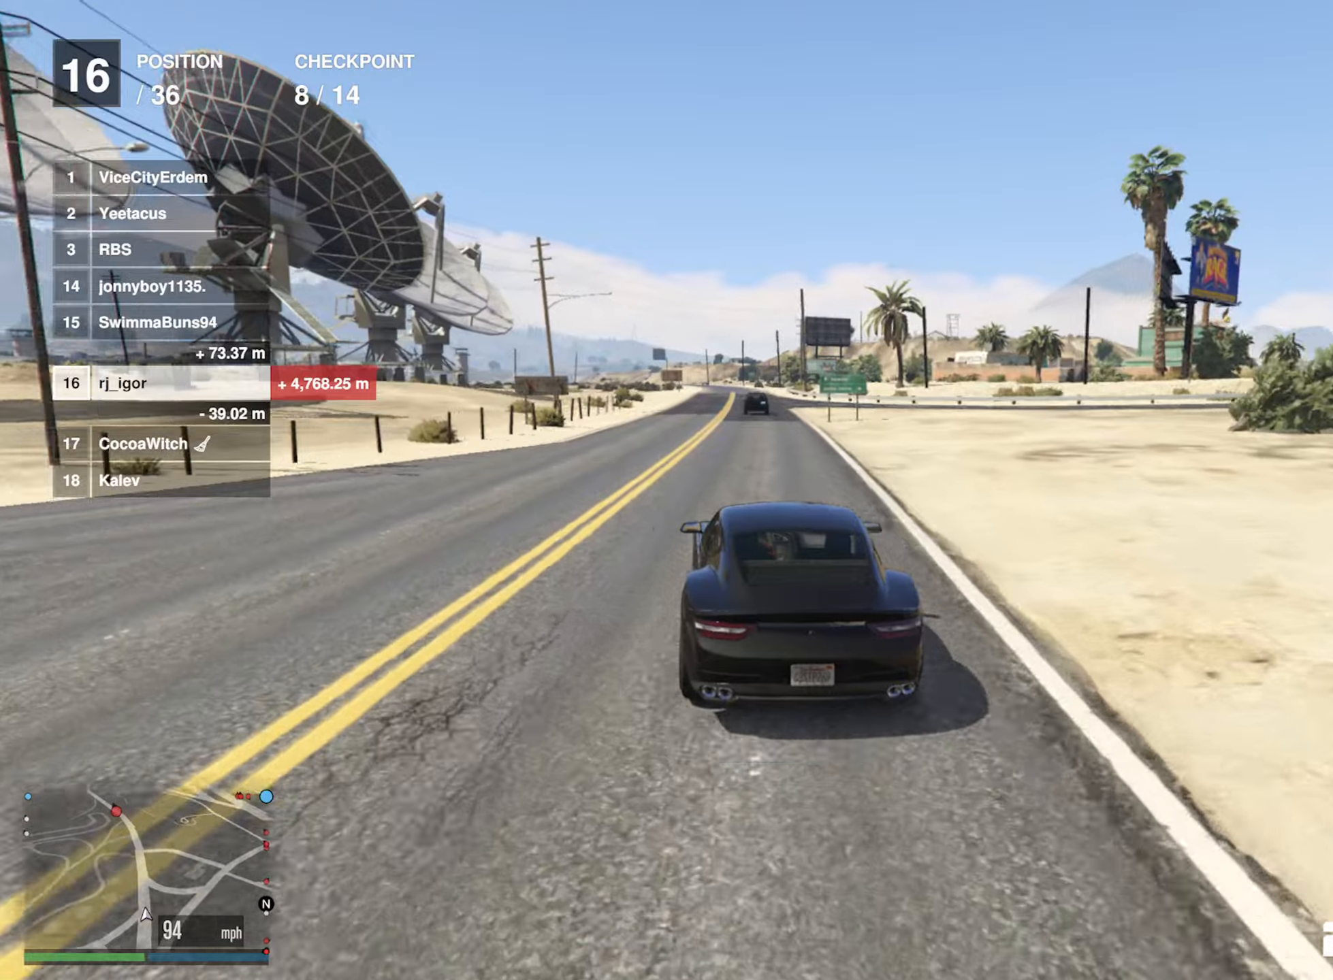
{"buttons": ["R2"], "left_stick": "center", "right_stick": "center", "events": [[300, "left_stick", "left"], [400, "left_stick", "center"]]}
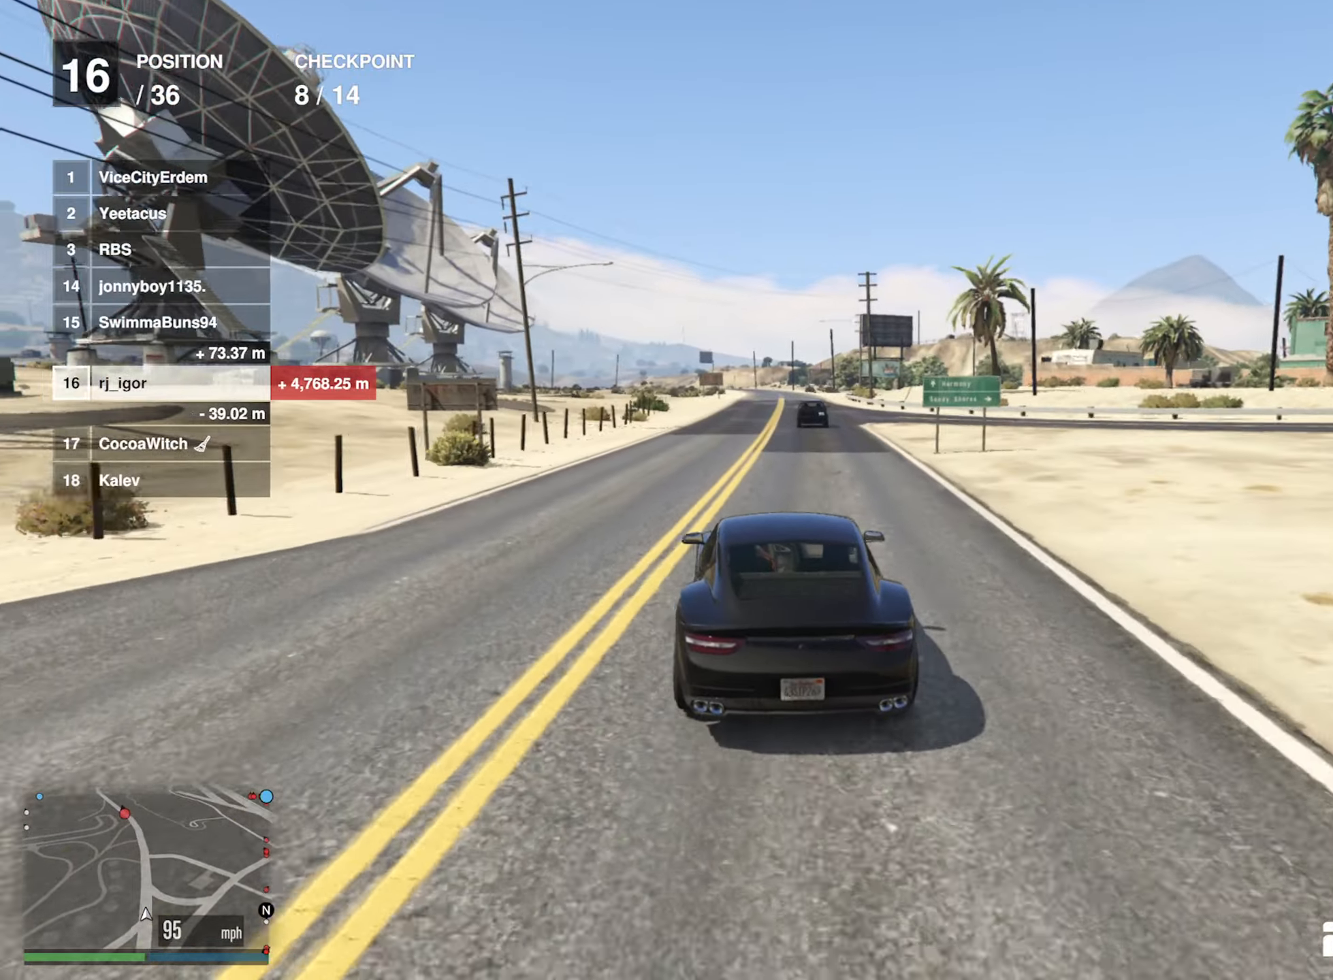
{"buttons": ["R2"], "left_stick": "center", "right_stick": "center", "events": [[316, "left_stick", "down-right"], [450, "left_stick", "center"]]}
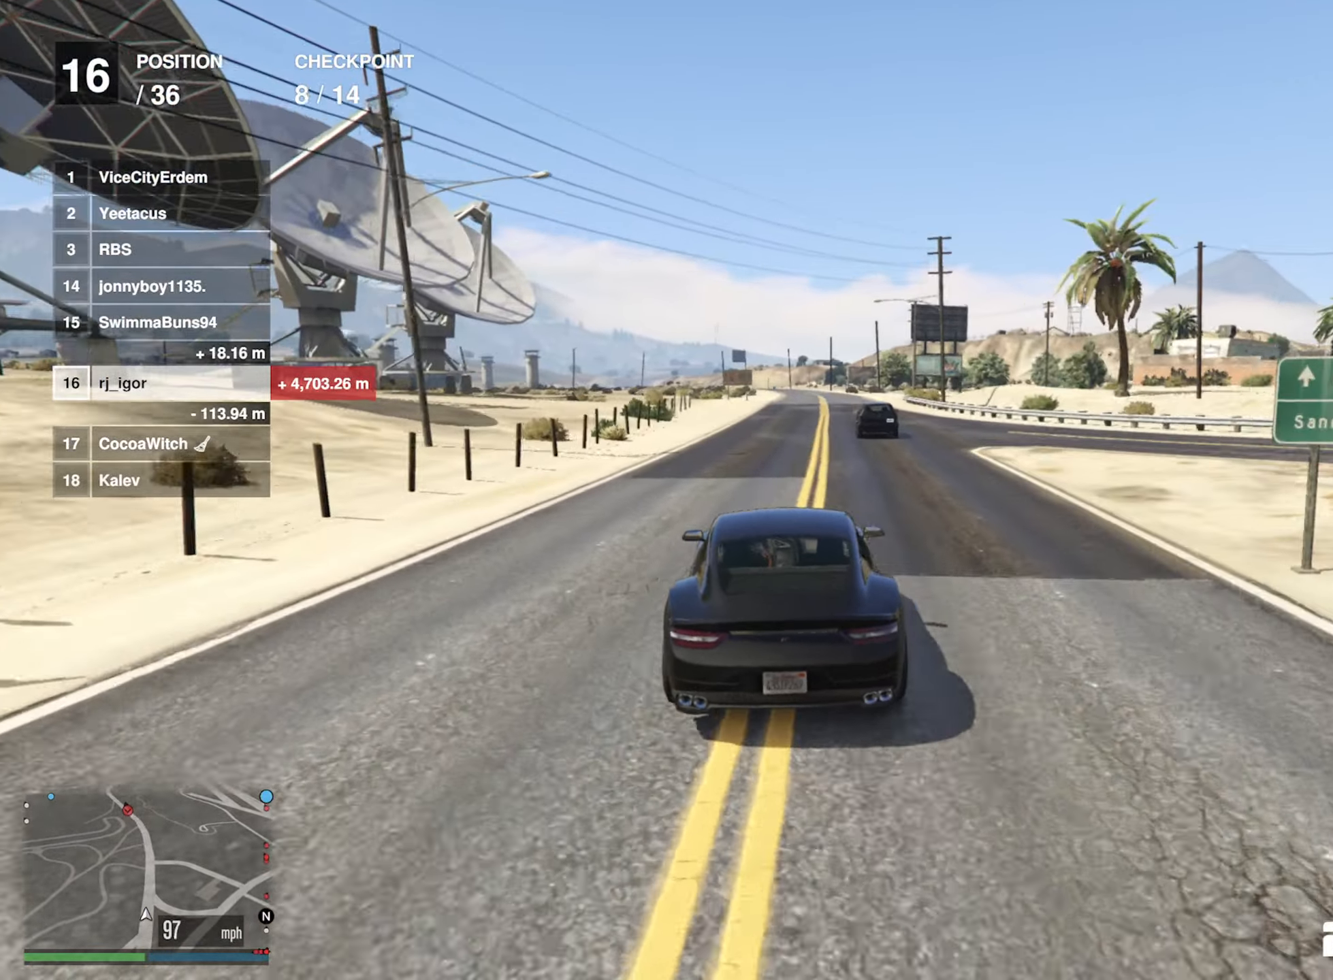
{"buttons": ["R2"], "left_stick": "center", "right_stick": "center", "events": [[383, "left_stick", "left"], [466, "left_stick", "center"]]}
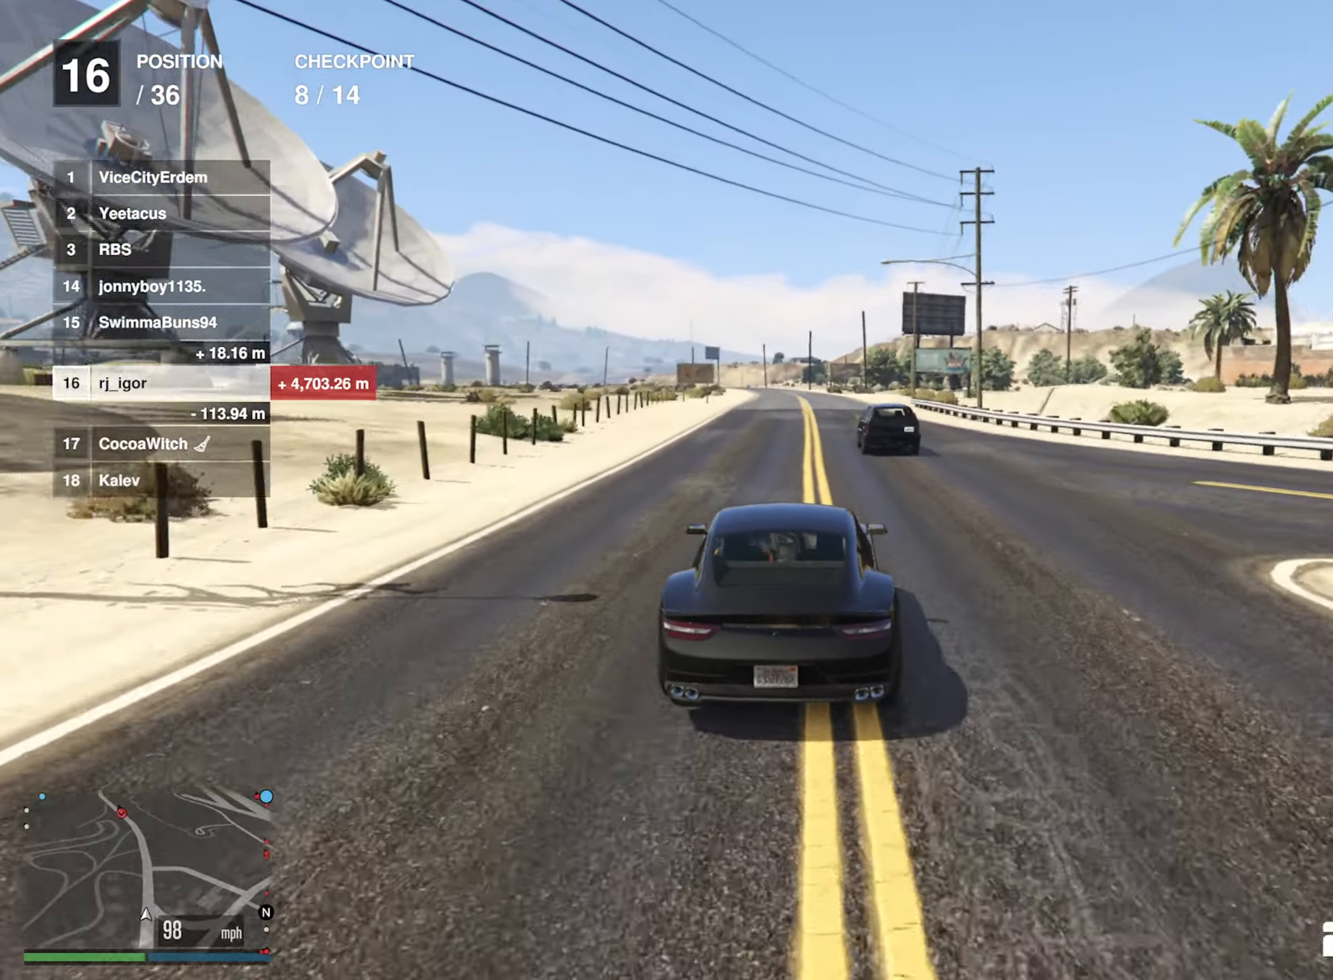
{"buttons": ["R2"], "left_stick": "center", "right_stick": "center", "events": []}
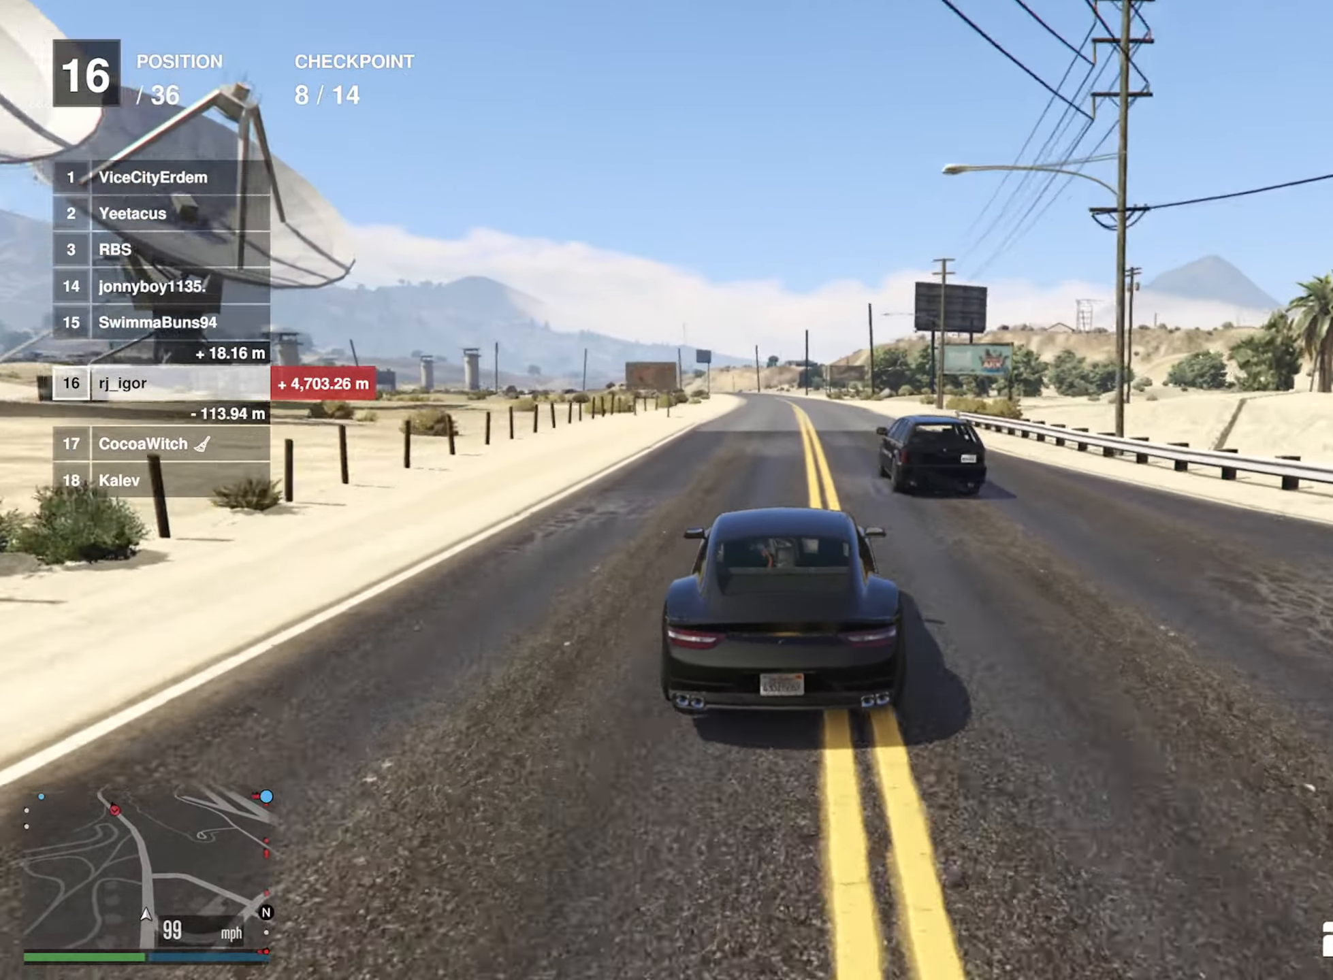
{"buttons": ["R2", "DPAD_DOWN"], "left_stick": "center", "right_stick": "center", "events": [[116, "DPAD_DOWN", "down"]]}
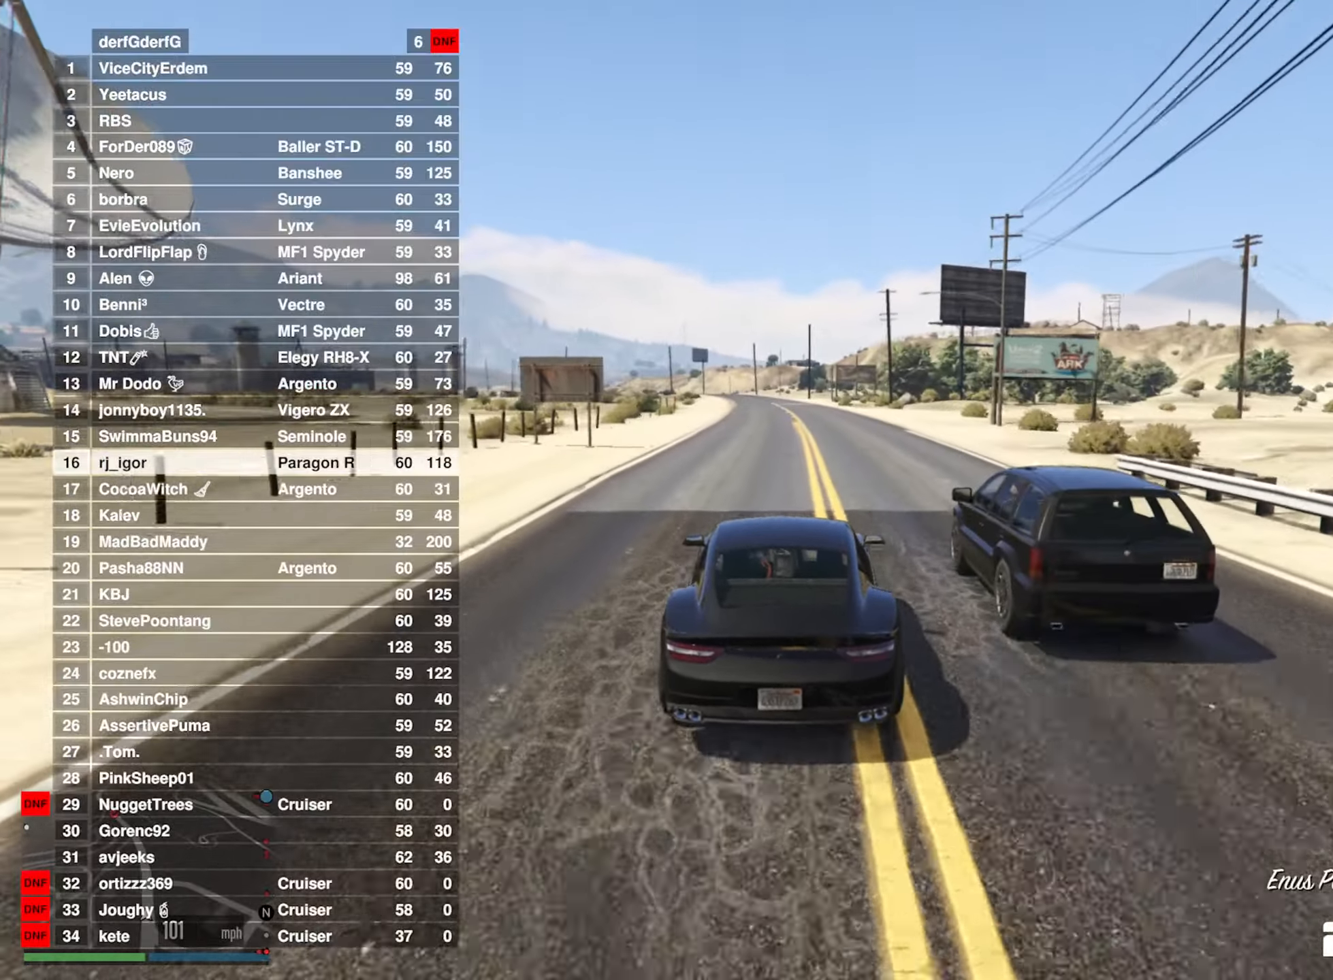
{"buttons": ["R2", "DPAD_DOWN"], "left_stick": "center", "right_stick": "center", "events": []}
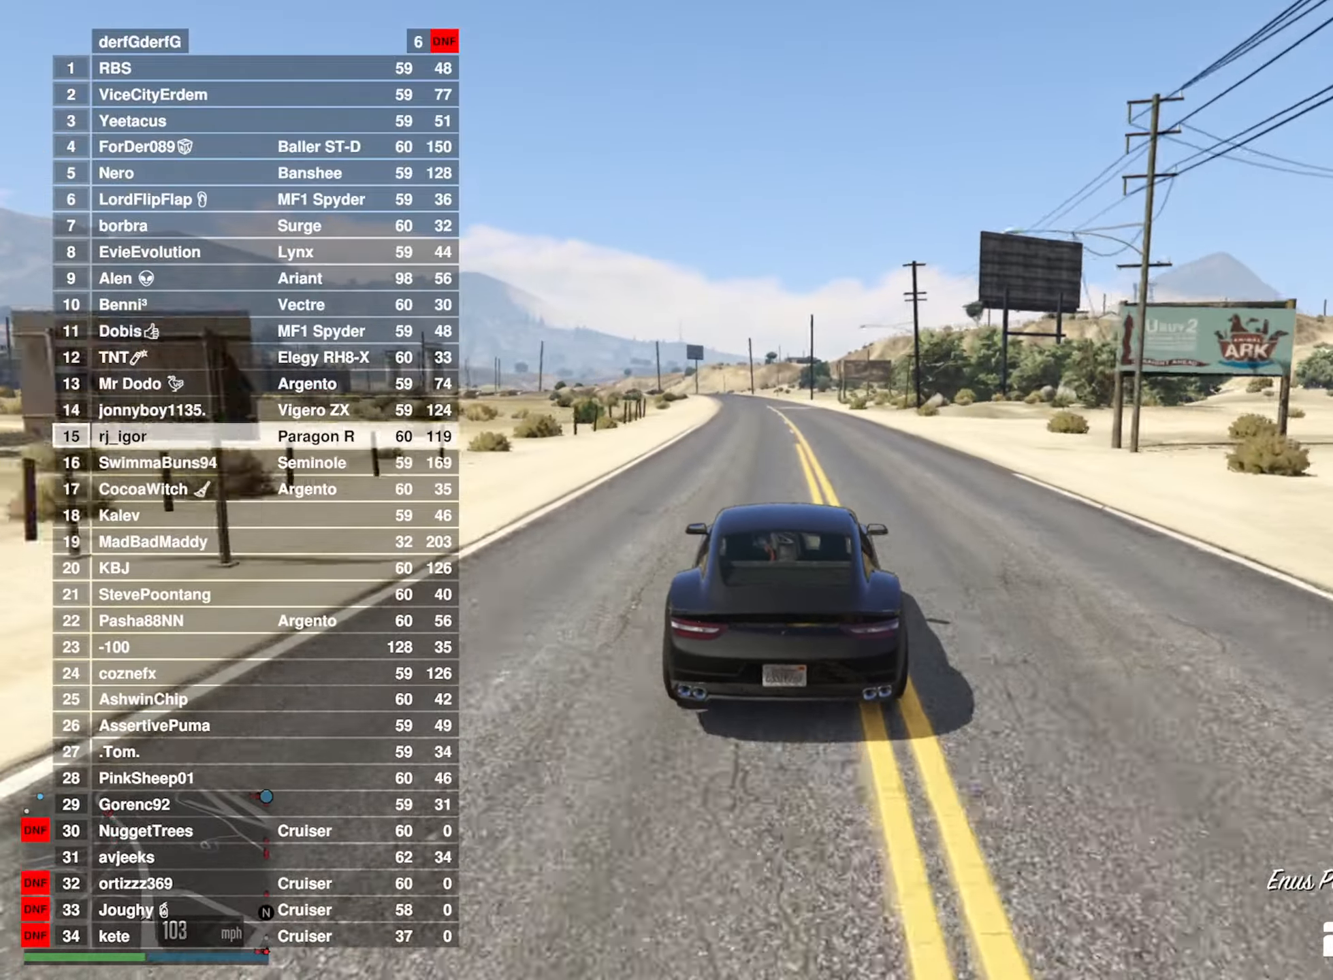
{"buttons": ["R2"], "left_stick": "center", "right_stick": "center", "events": [[300, "DPAD_DOWN", "up"]]}